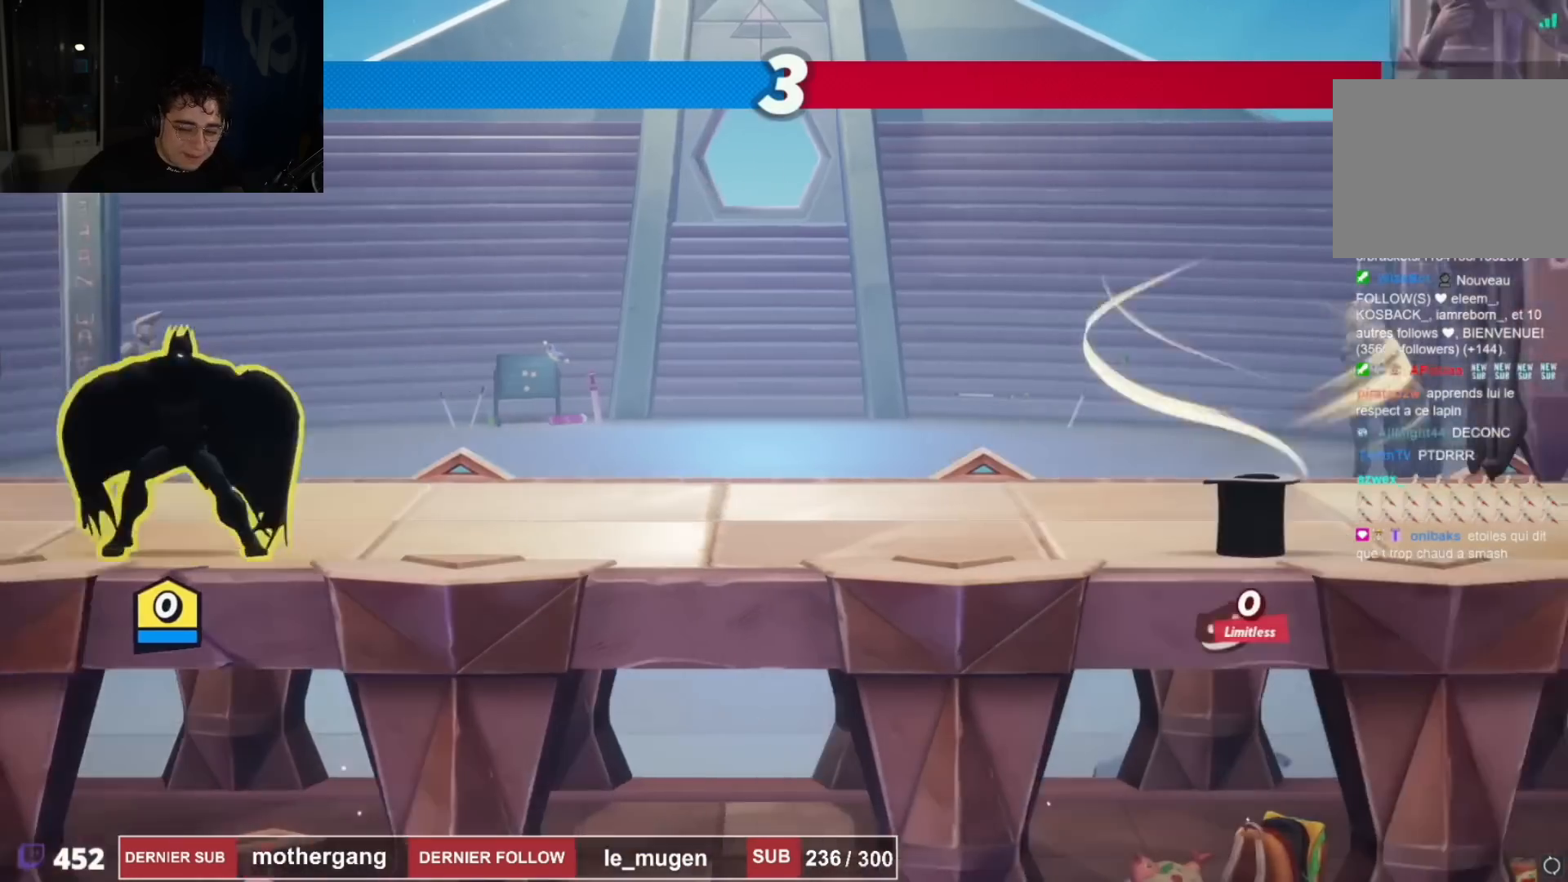
Gameplay with a controller (PlayStation layout); each line is a JSON object with the inputs held at the frame after it. "events" lists button and stick changes between this image and that frame as [ms after this image, input, new state], when the widget could be followed in between. Not read: R1.
{"buttons": [], "left_stick": "center", "right_stick": "center", "events": []}
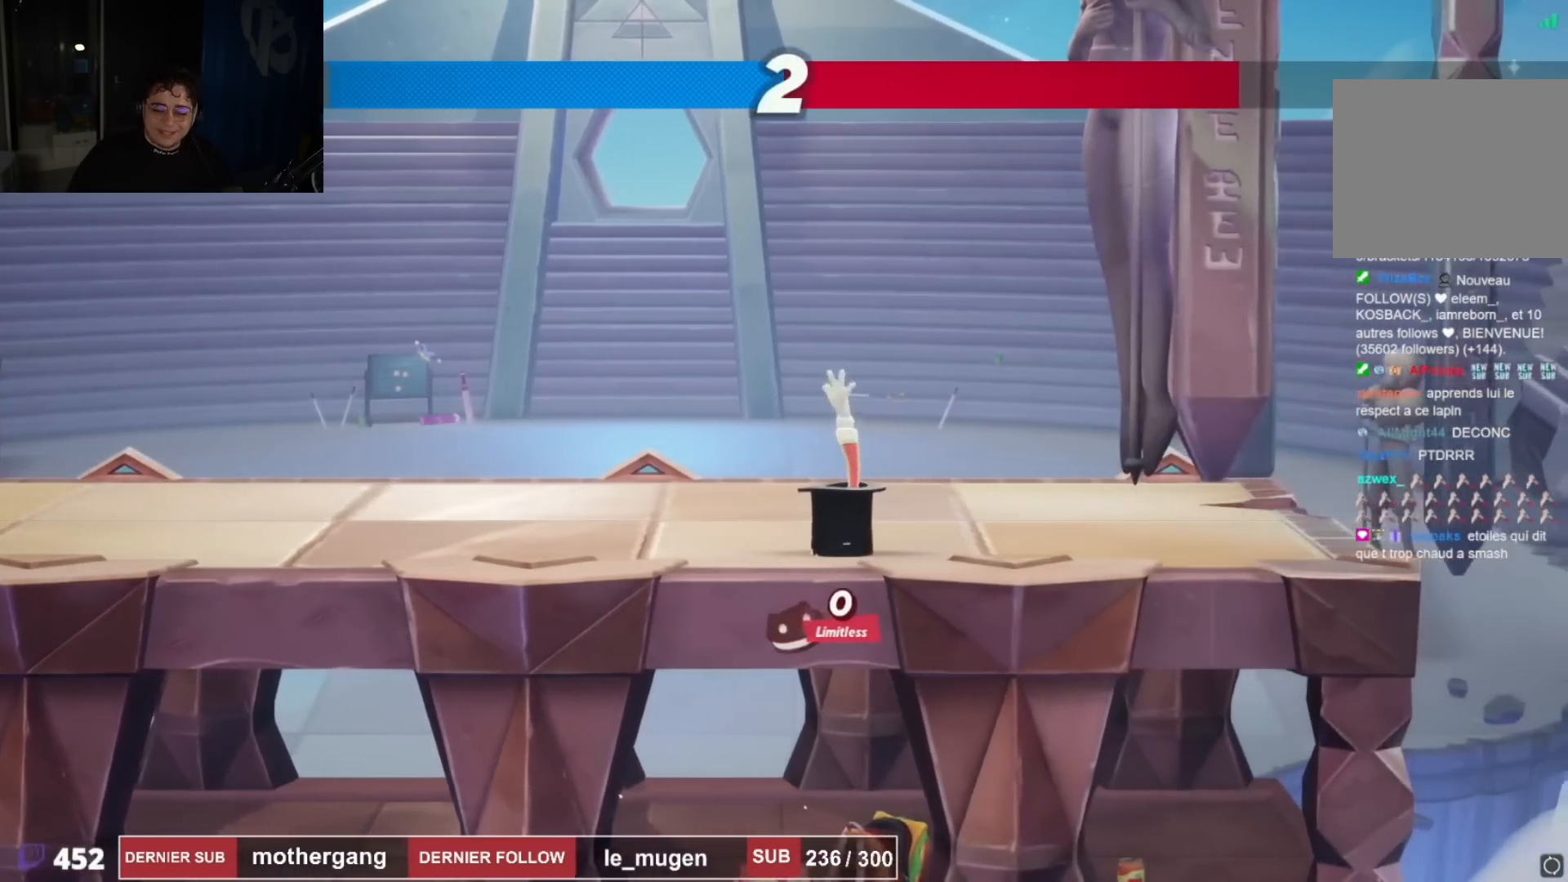
{"buttons": [], "left_stick": "center", "right_stick": "center", "events": []}
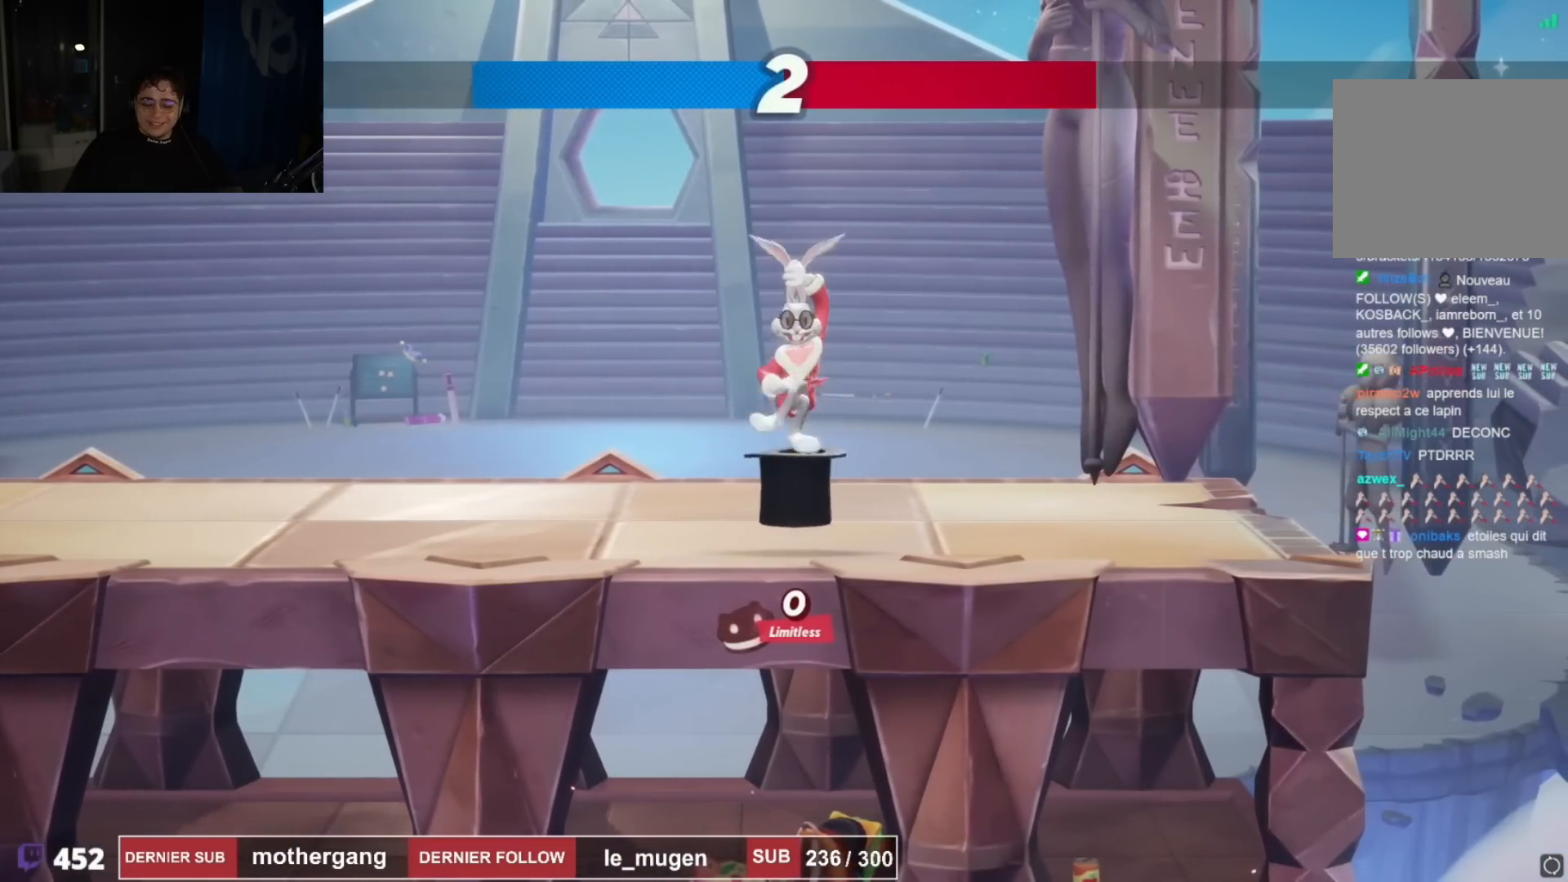
{"buttons": [], "left_stick": "center", "right_stick": "center", "events": []}
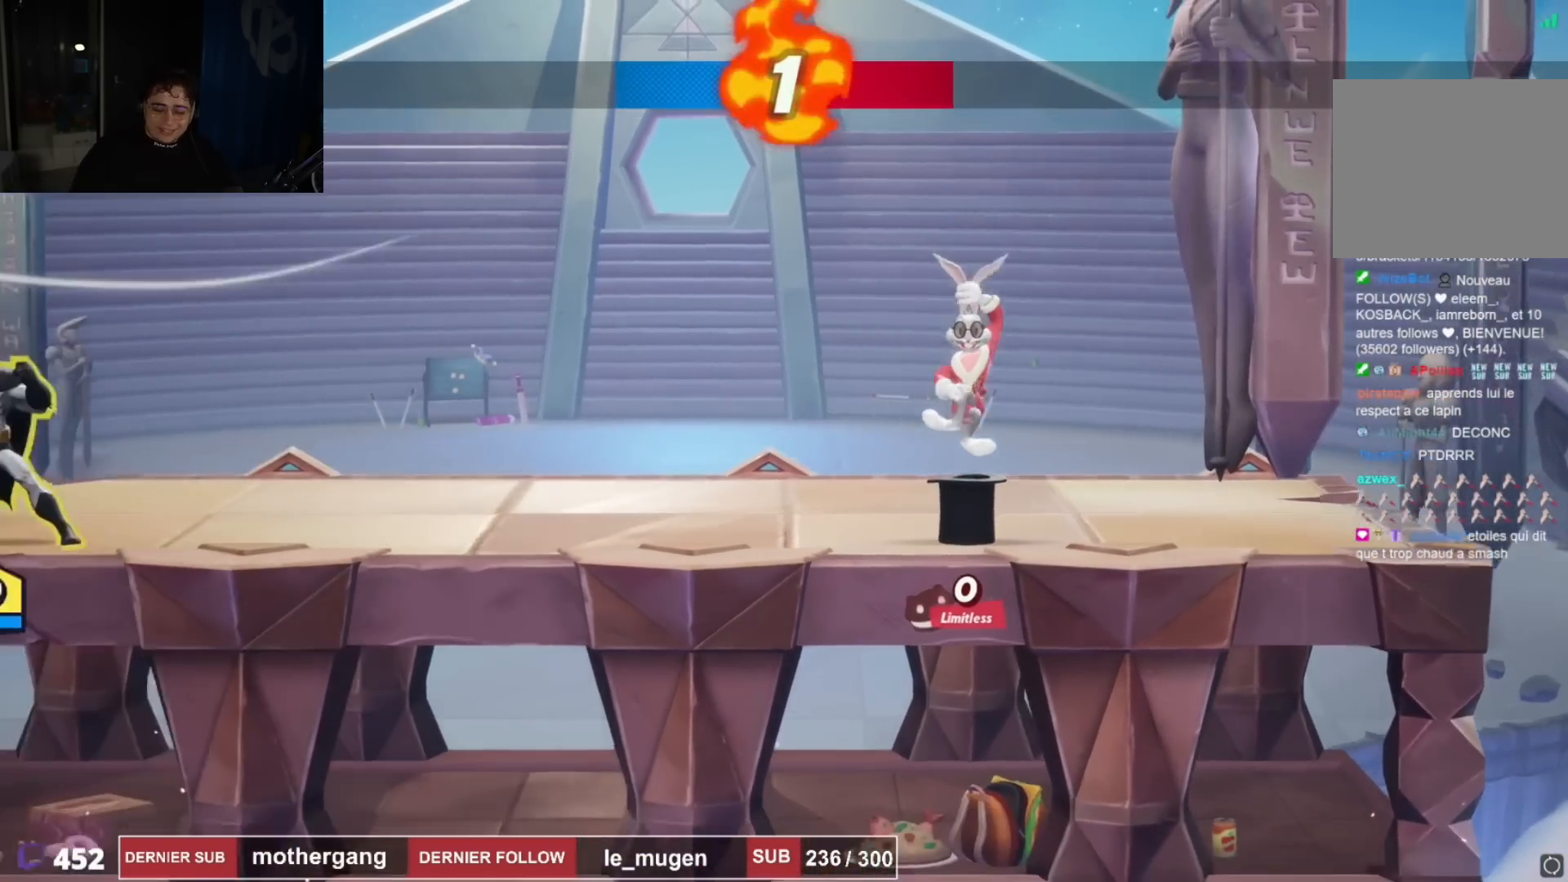
{"buttons": [], "left_stick": "center", "right_stick": "center", "events": []}
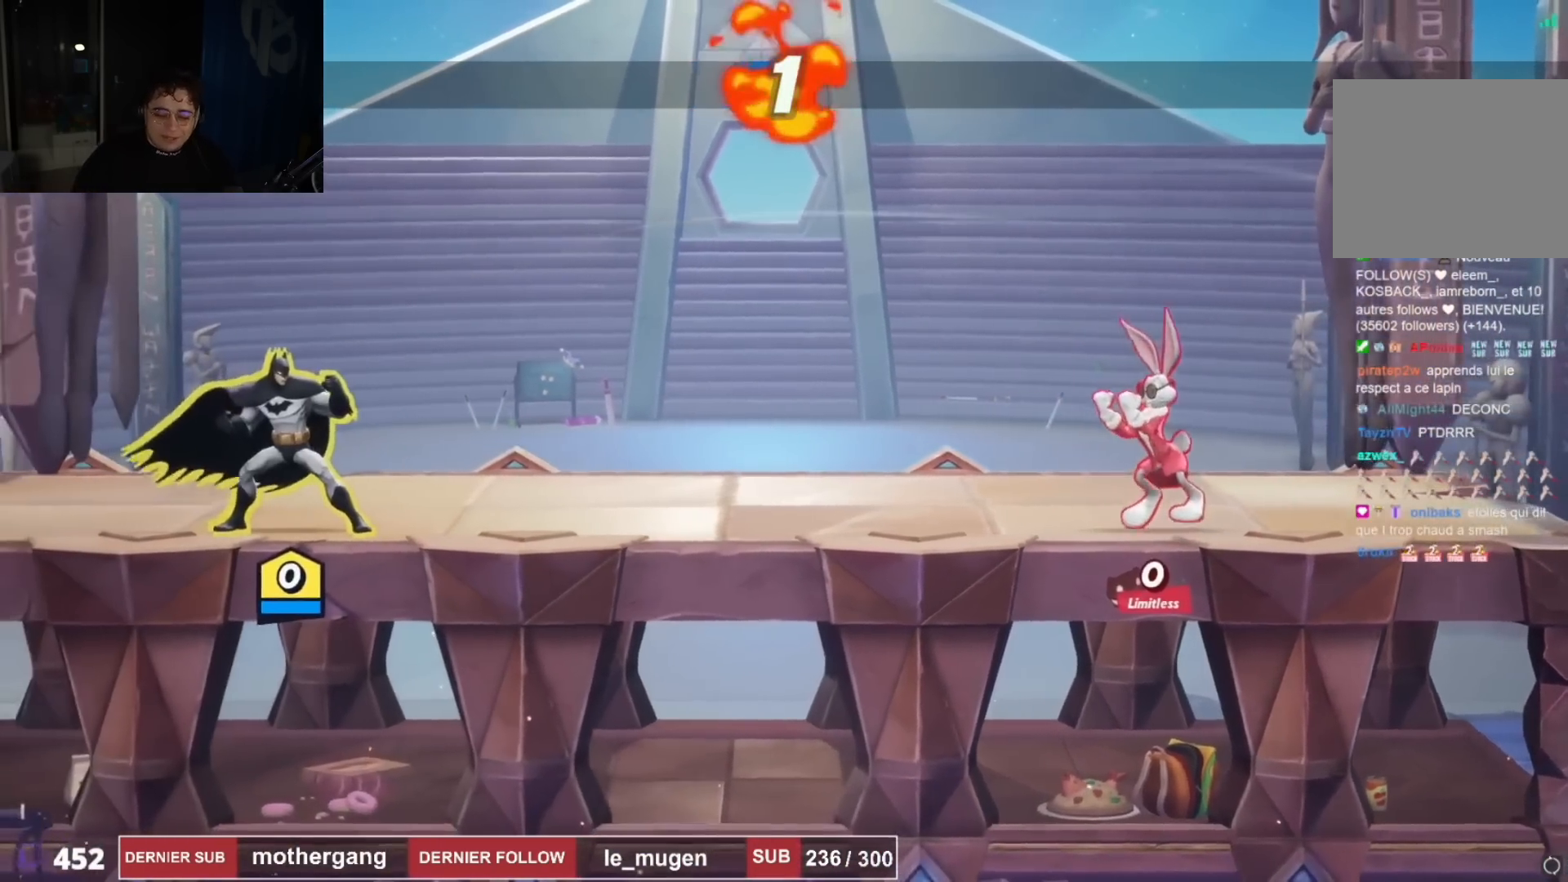
{"buttons": ["DPAD_RIGHT"], "left_stick": "center", "right_stick": "center", "events": [[300, "DPAD_RIGHT", "down"], [367, "R2", "down"], [400, "CROSS", "down"], [483, "R2", "up"], [500, "CROSS", "up"]]}
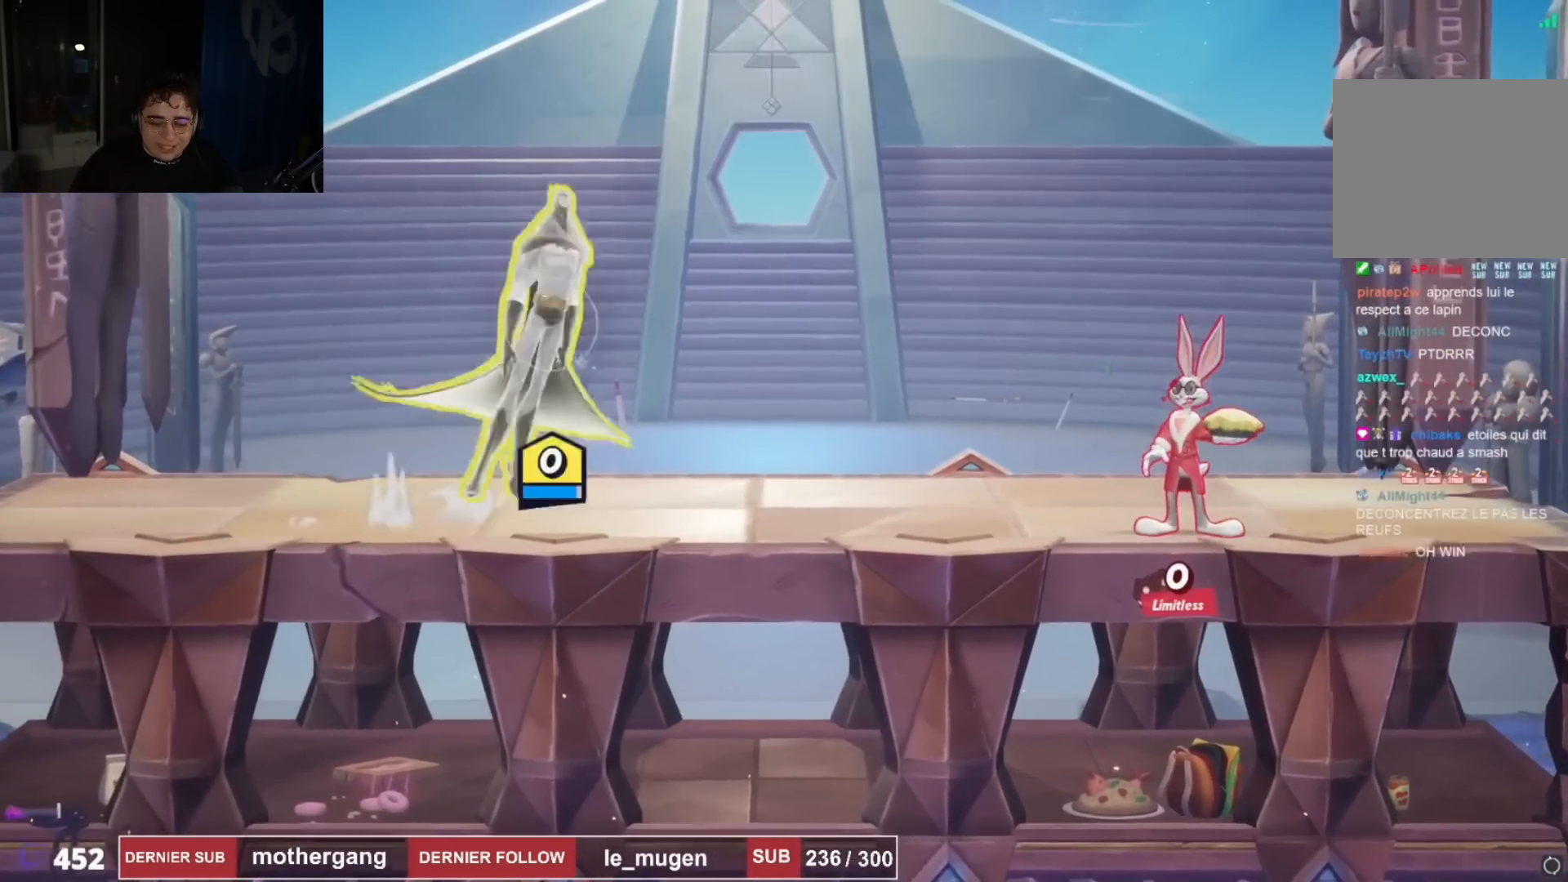
{"buttons": ["DPAD_RIGHT"], "left_stick": "center", "right_stick": "center", "events": [[84, "CROSS", "down"], [167, "CROSS", "up"], [234, "right_stick", "right"], [250, "DPAD_DOWN", "down"], [417, "right_stick", "center"], [501, "DPAD_DOWN", "up"]]}
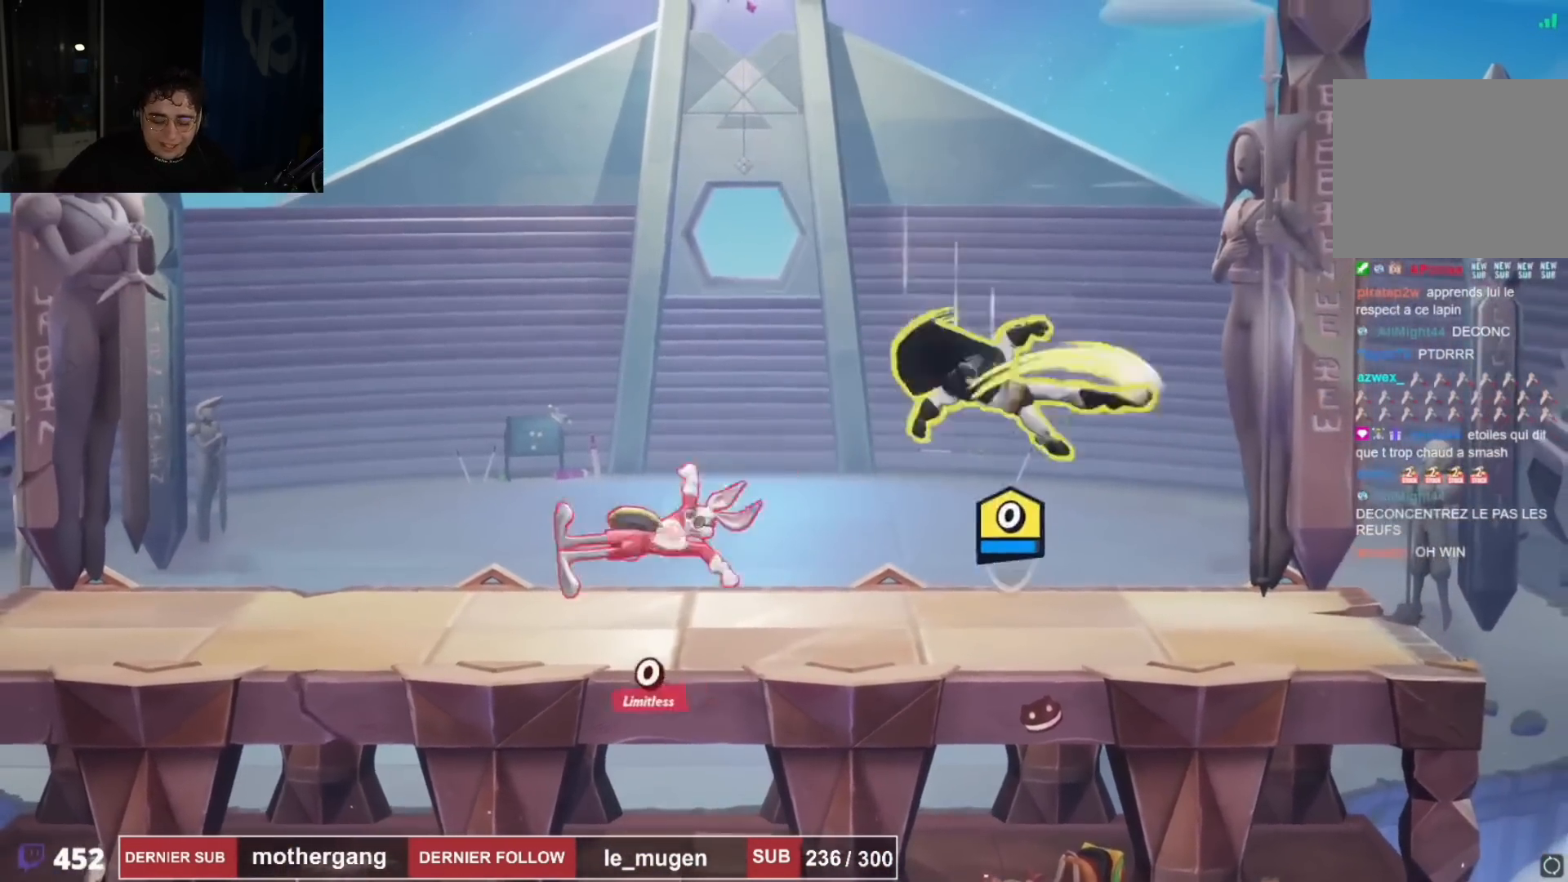
{"buttons": [], "left_stick": "center", "right_stick": "center"}
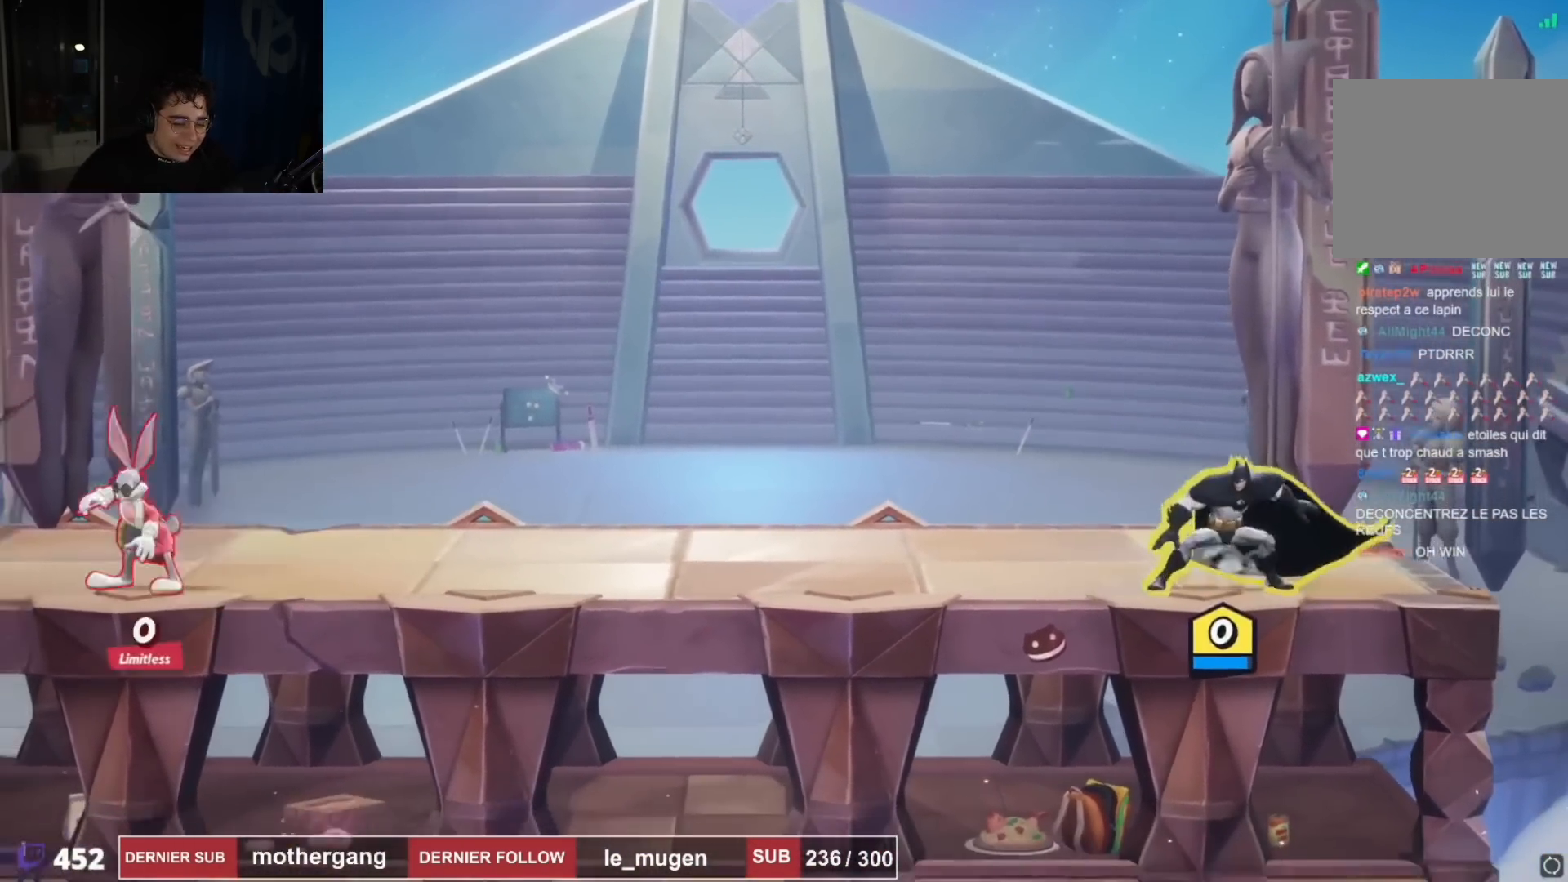
{"buttons": ["DPAD_LEFT"], "left_stick": "center", "right_stick": "center", "events": [[34, "DPAD_RIGHT", "down"], [150, "DPAD_RIGHT", "up"], [167, "DPAD_LEFT", "down"], [250, "R2", "down"], [284, "CROSS", "down"], [384, "R2", "up"], [417, "CROSS", "up"]]}
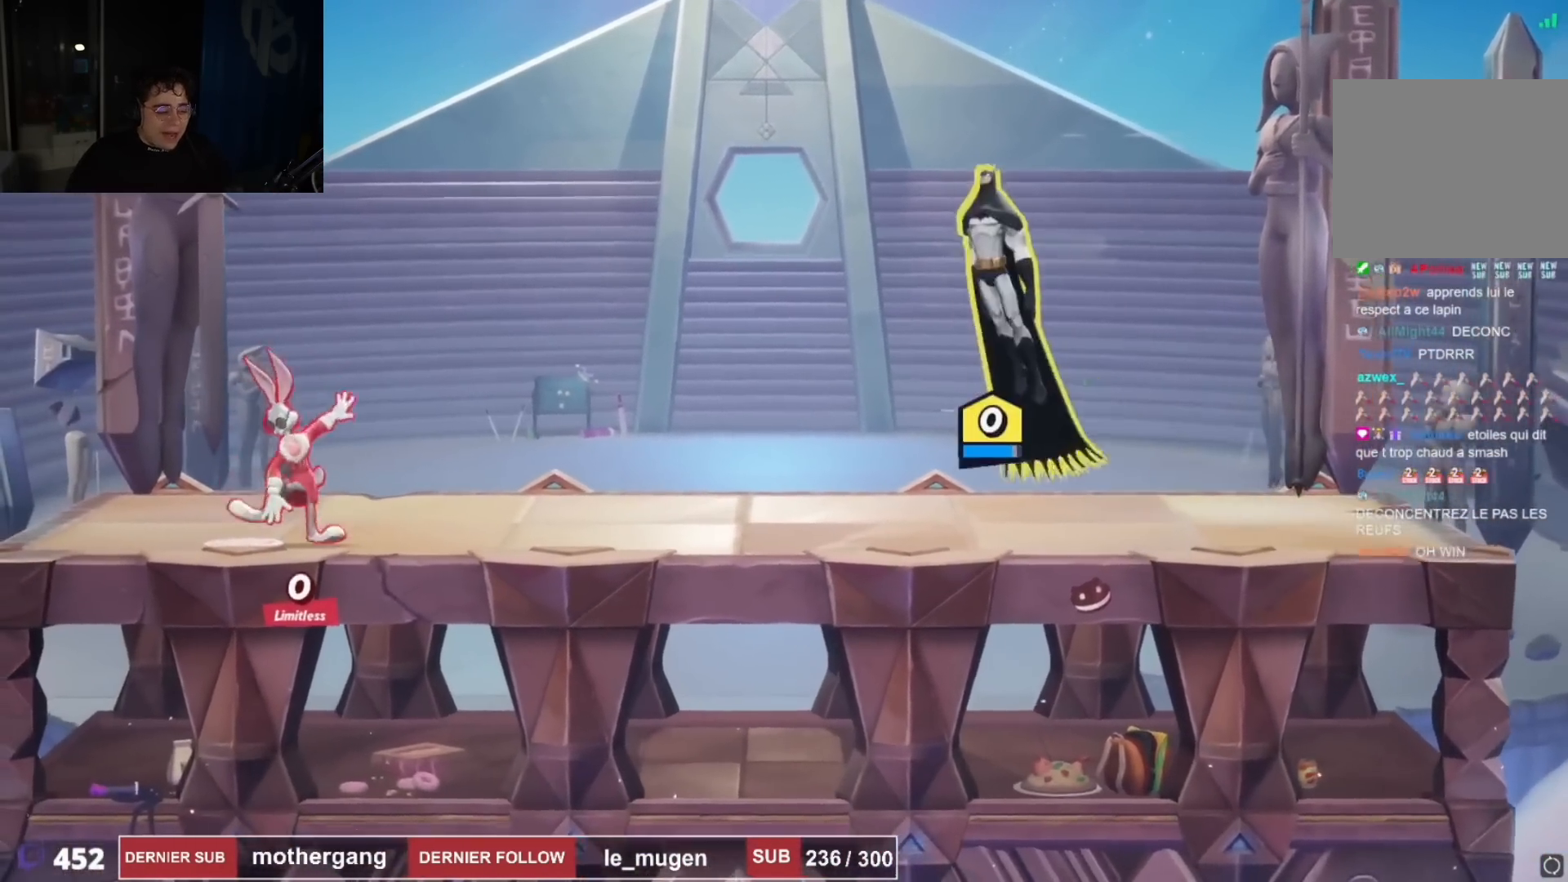
{"buttons": ["L1", "R2", "DPAD_RIGHT"], "left_stick": "center", "right_stick": "center", "events": [[100, "DPAD_LEFT", "up"], [133, "DPAD_RIGHT", "down"], [233, "DPAD_DOWN", "down"], [300, "DPAD_DOWN", "up"], [467, "L1", "down"], [500, "R2", "down"]]}
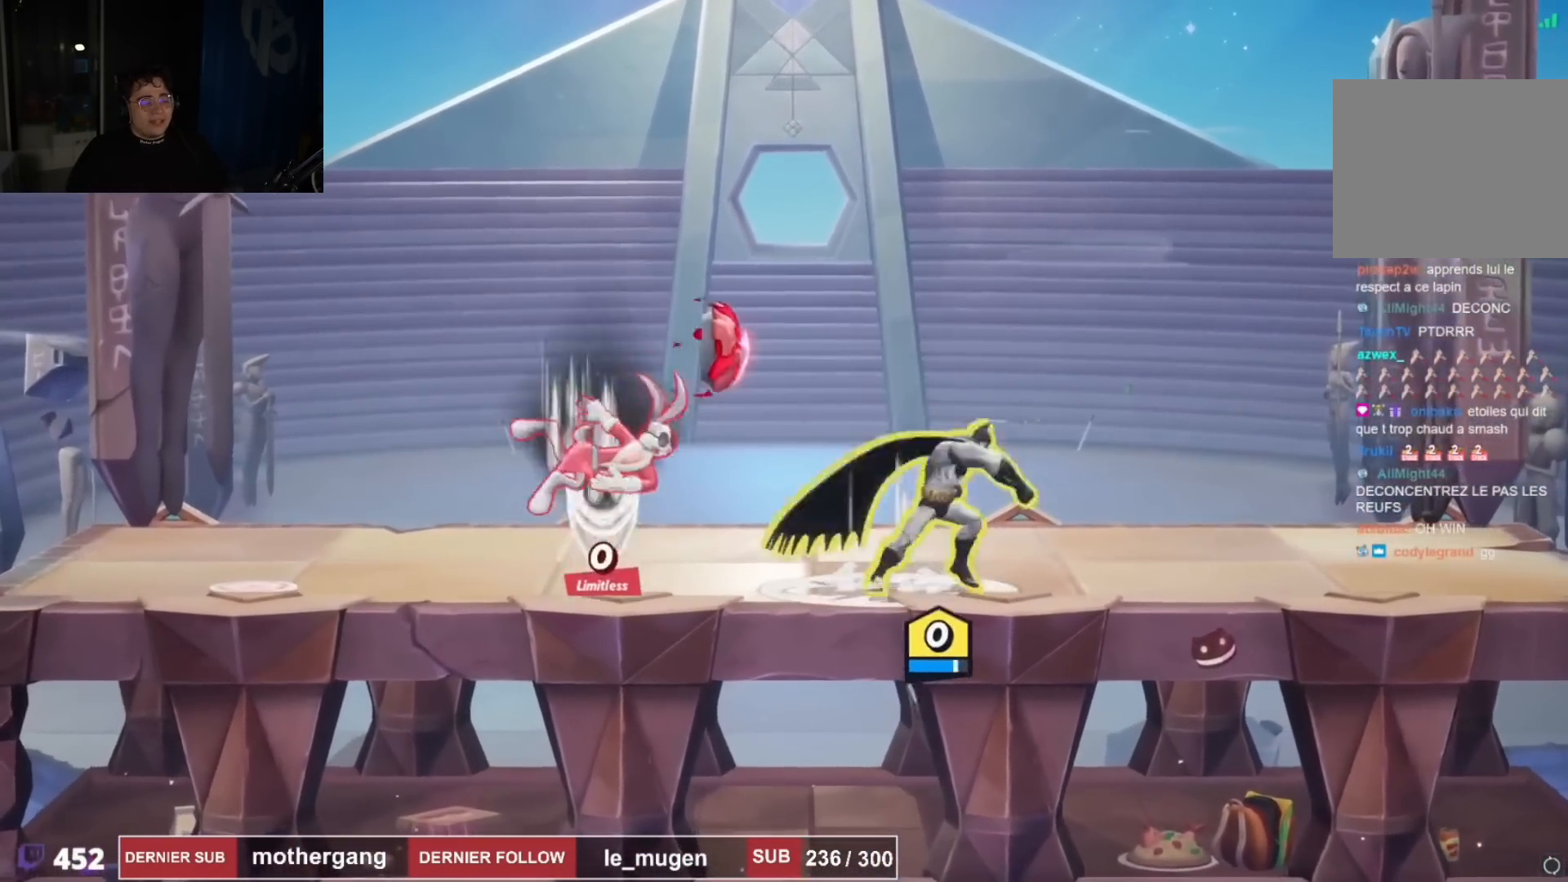
{"buttons": ["CROSS", "DPAD_LEFT"], "left_stick": "center", "right_stick": "center", "events": [[17, "L1", "up"], [34, "CROSS", "down"], [167, "CROSS", "up"], [184, "R2", "up"], [217, "DPAD_RIGHT", "up"], [284, "DPAD_LEFT", "down"], [367, "CROSS", "down"]]}
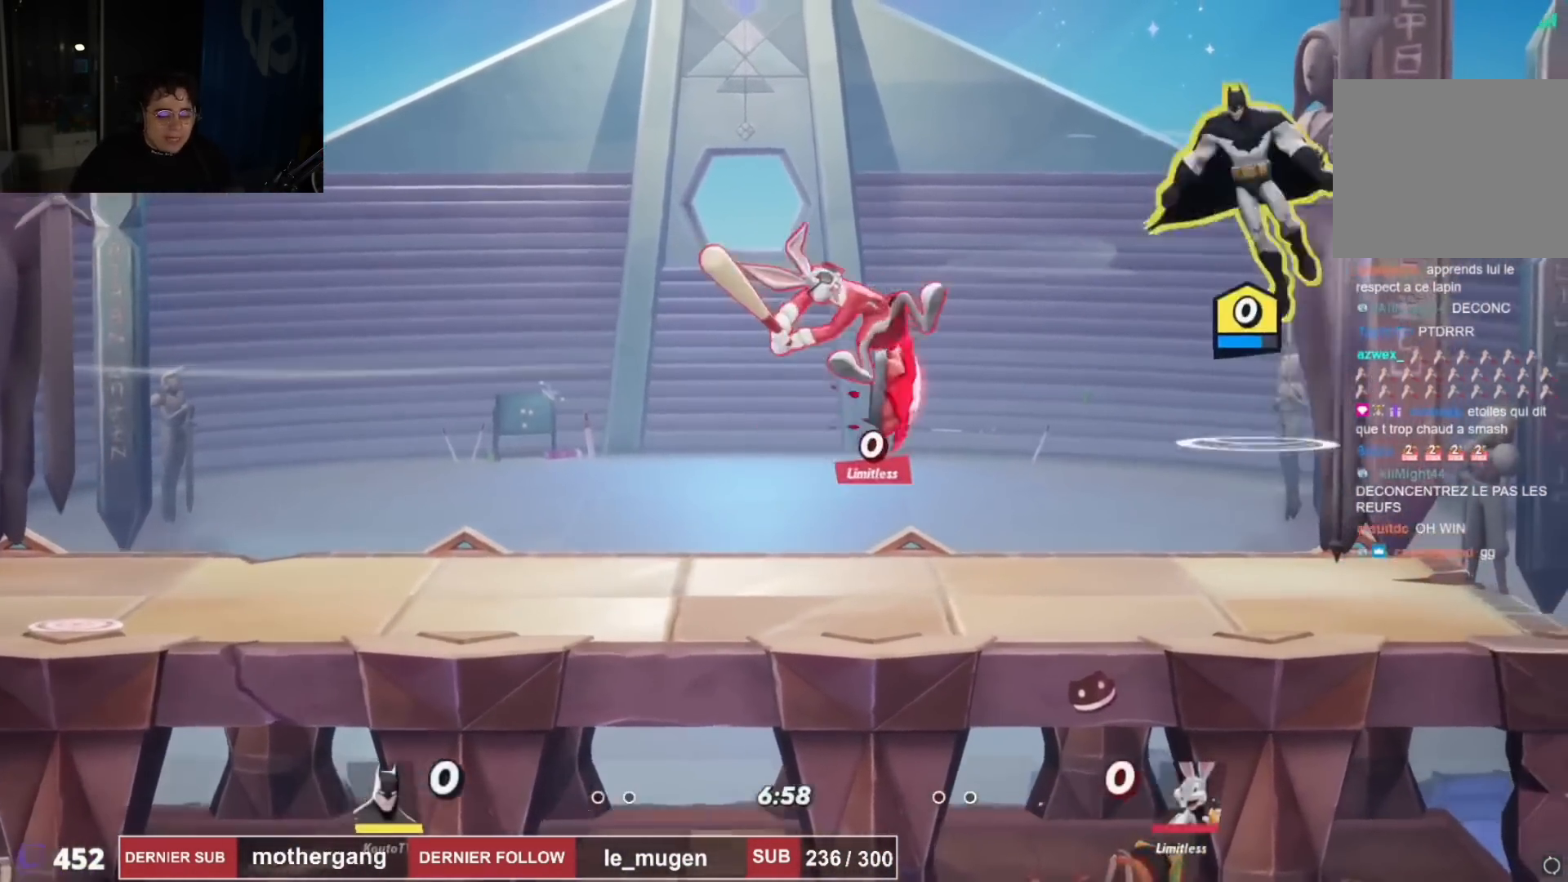
{"buttons": ["DPAD_DOWN", "DPAD_RIGHT"], "left_stick": "center", "right_stick": "right", "events": [[116, "R2", "down"], [133, "CROSS", "up"], [267, "DPAD_DOWN", "down"], [267, "R2", "up"], [283, "right_stick", "right"], [300, "DPAD_LEFT", "up"], [350, "L1", "down"], [417, "L1", "up"], [450, "DPAD_RIGHT", "down"]]}
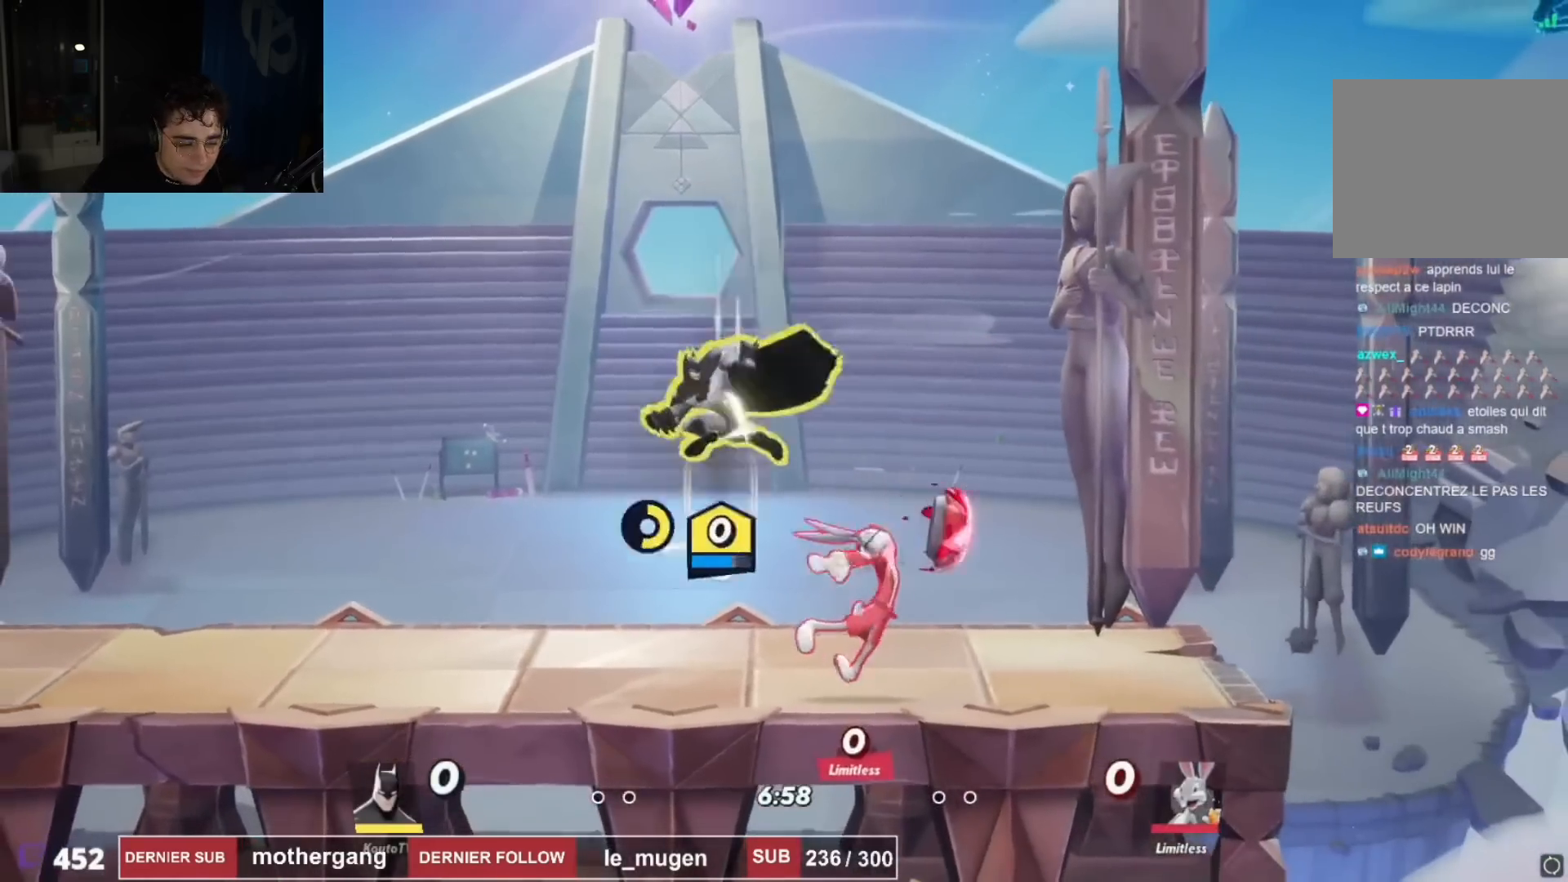
{"buttons": ["DPAD_LEFT"], "left_stick": "center", "right_stick": "center", "events": [[84, "right_stick", "center"], [201, "DPAD_DOWN", "up"], [351, "R2", "down"], [451, "DPAD_RIGHT", "up"], [484, "DPAD_LEFT", "down"], [484, "R2", "up"]]}
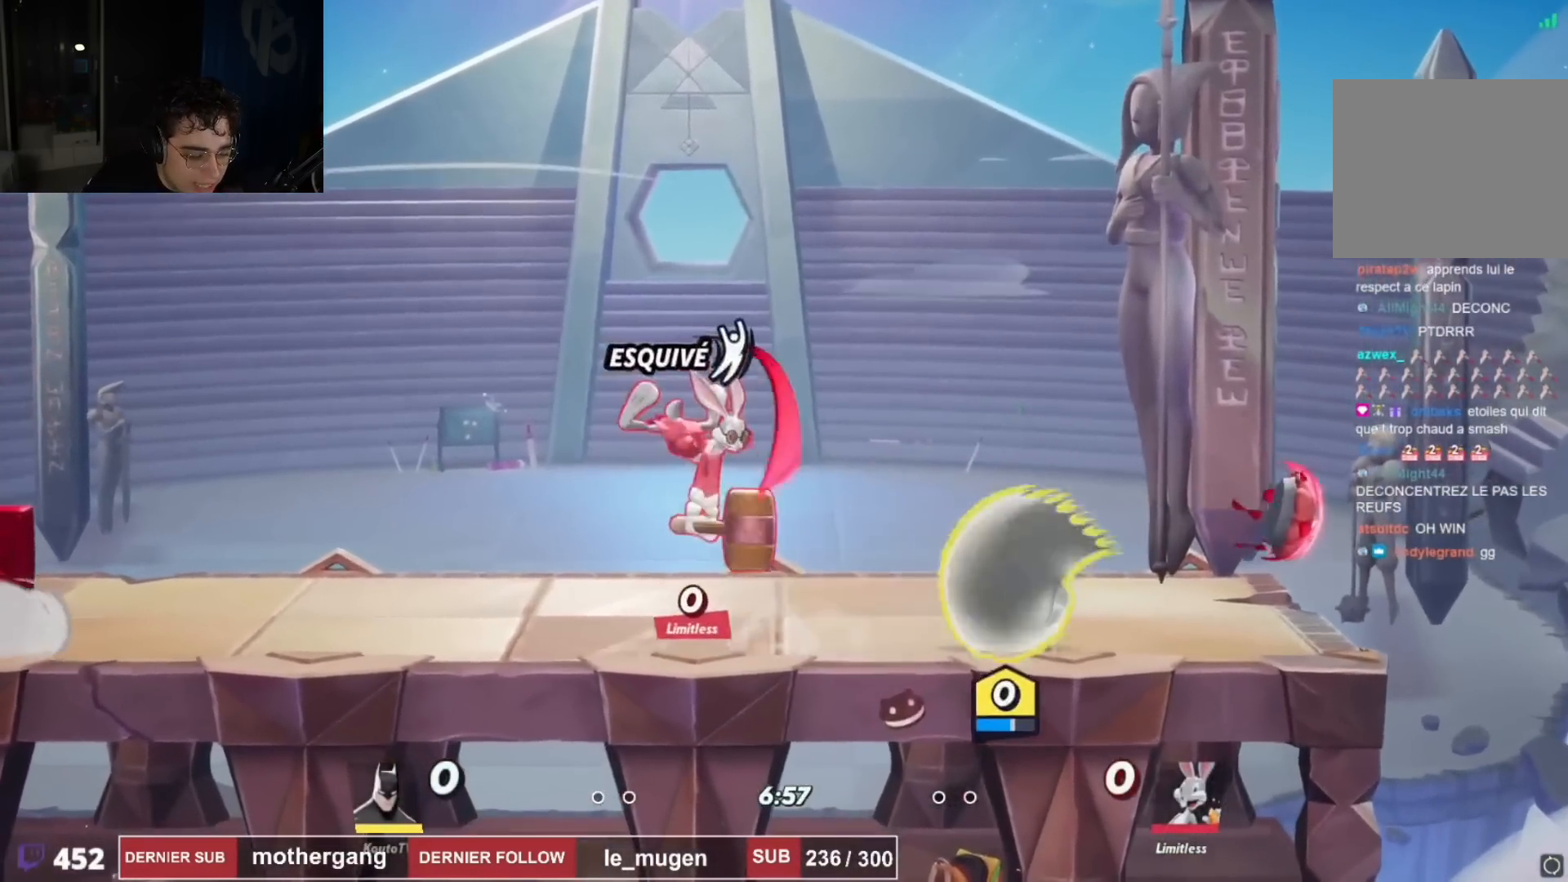
{"buttons": ["DPAD_DOWN", "DPAD_LEFT"], "left_stick": "center", "right_stick": "center", "events": [[67, "DPAD_LEFT", "up"], [117, "SQUARE", "down"], [183, "SQUARE", "up"], [300, "DPAD_UP", "down"], [317, "DPAD_LEFT", "down"], [434, "DPAD_UP", "up"], [500, "DPAD_DOWN", "down"]]}
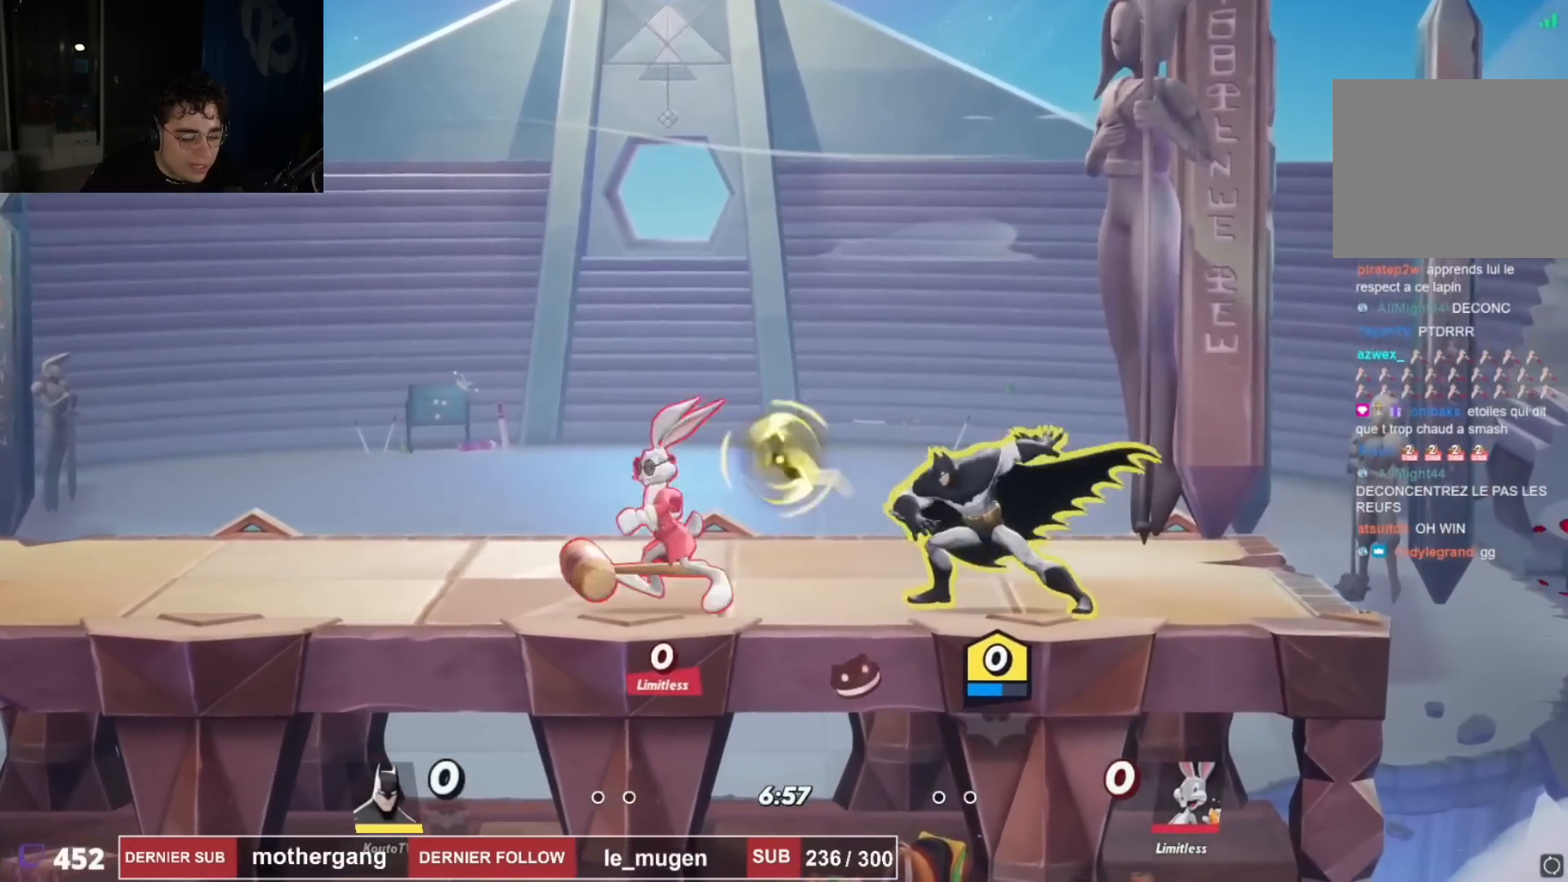
{"buttons": ["DPAD_DOWN", "DPAD_LEFT"], "left_stick": "center", "right_stick": "left", "events": [[134, "DPAD_DOWN", "up"], [251, "CROSS", "down"], [368, "CROSS", "up"], [368, "DPAD_DOWN", "down"], [384, "right_stick", "left"]]}
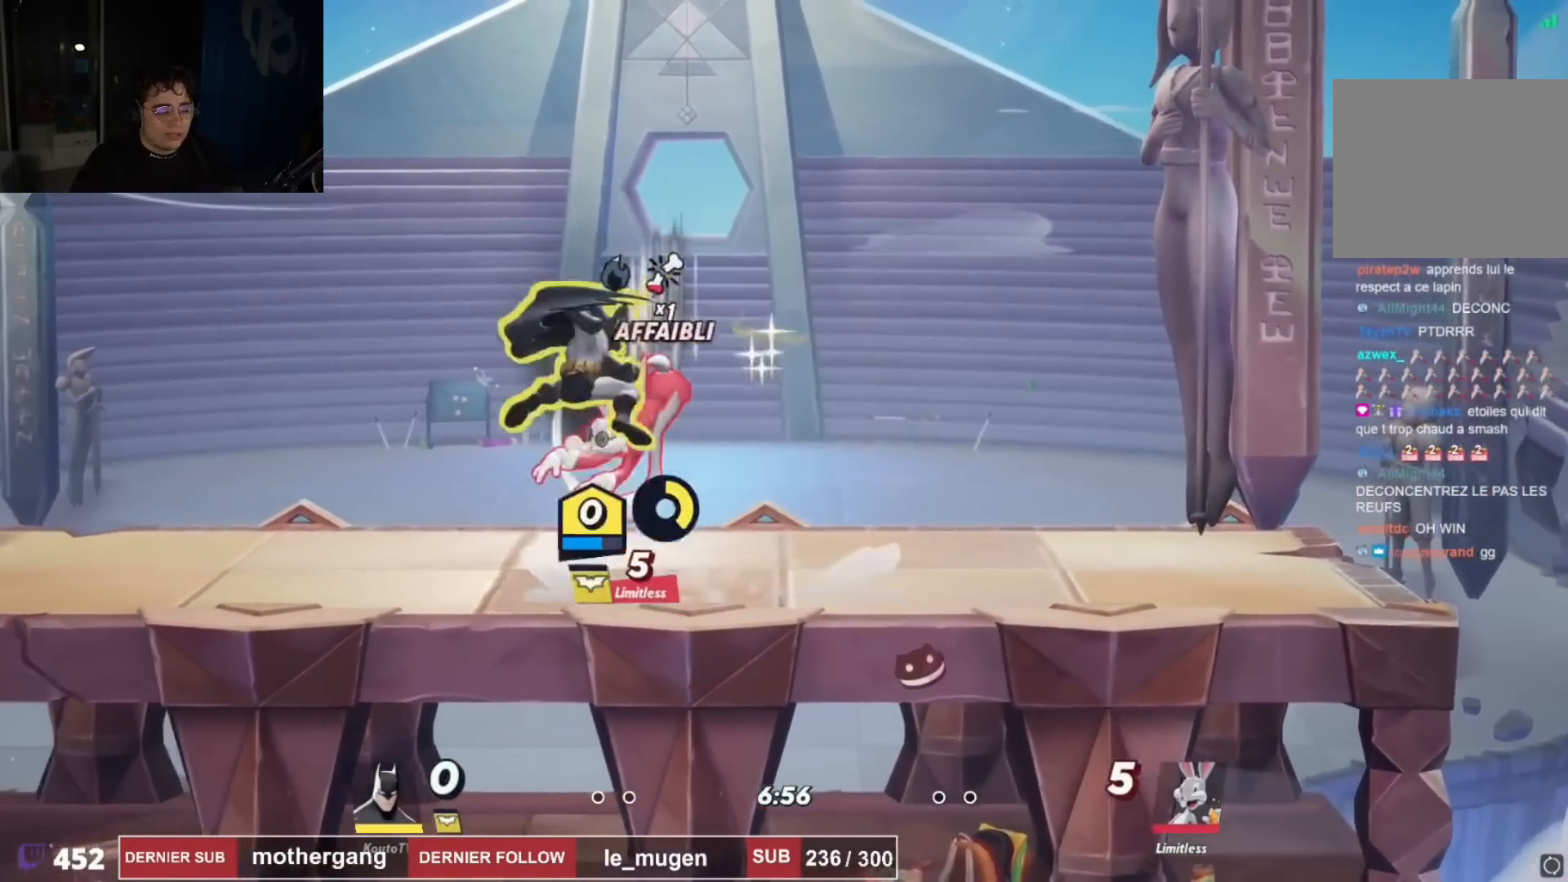
{"buttons": ["DPAD_RIGHT"], "left_stick": "center", "right_stick": "center", "events": [[50, "right_stick", "center"], [83, "DPAD_DOWN", "up"], [200, "DPAD_LEFT", "up"], [250, "DPAD_LEFT", "down"], [300, "DPAD_LEFT", "up"], [300, "DPAD_RIGHT", "down"], [350, "right_stick", "up"], [417, "right_stick", "center"]]}
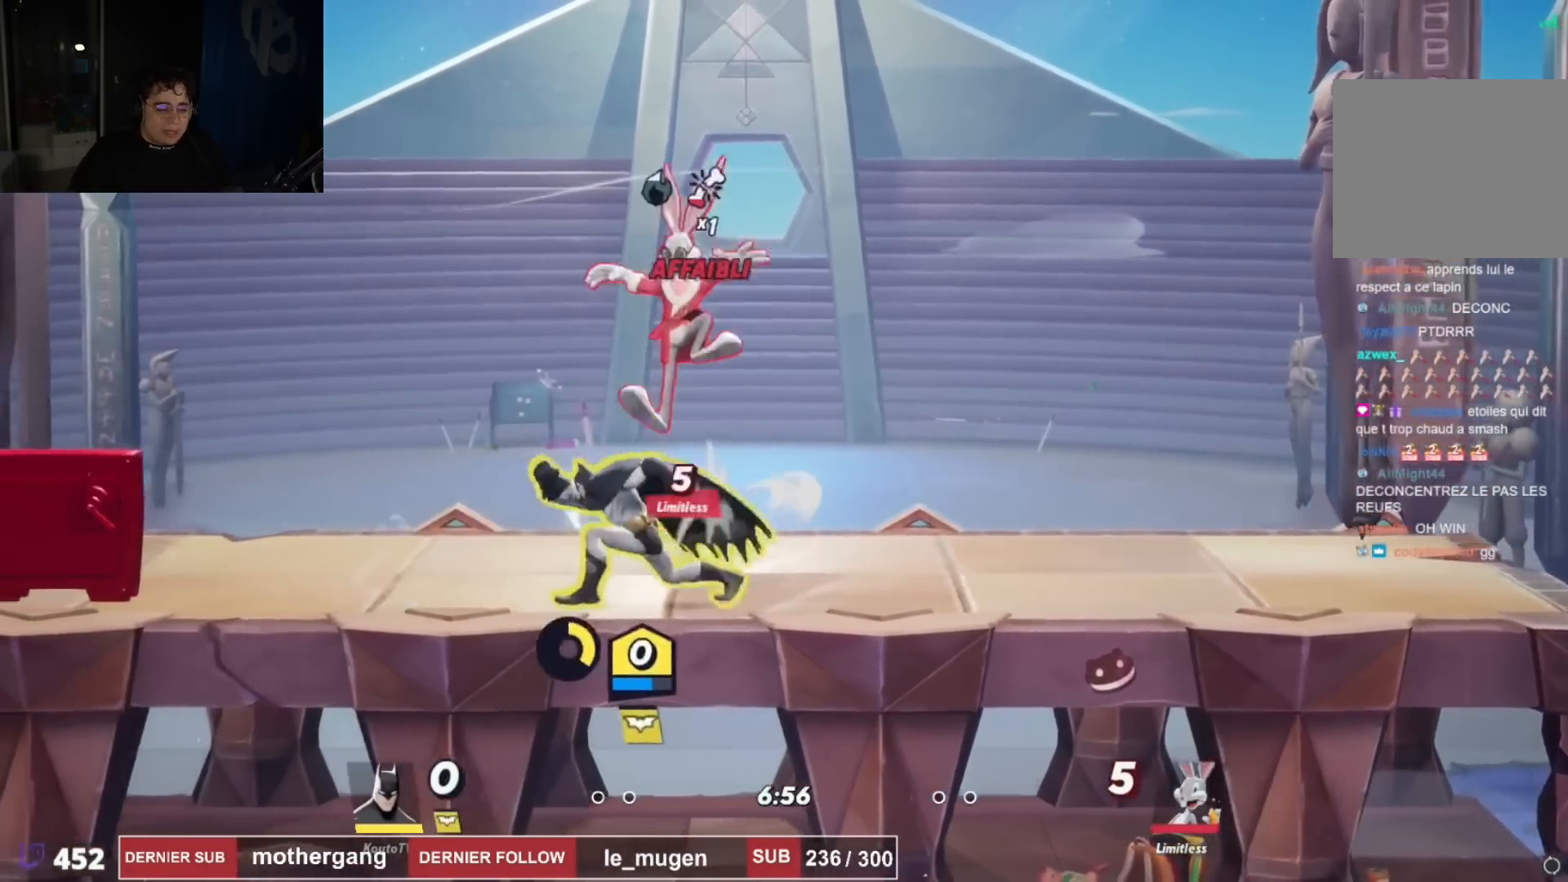
{"buttons": ["CROSS", "DPAD_LEFT"], "left_stick": "center", "right_stick": "center"}
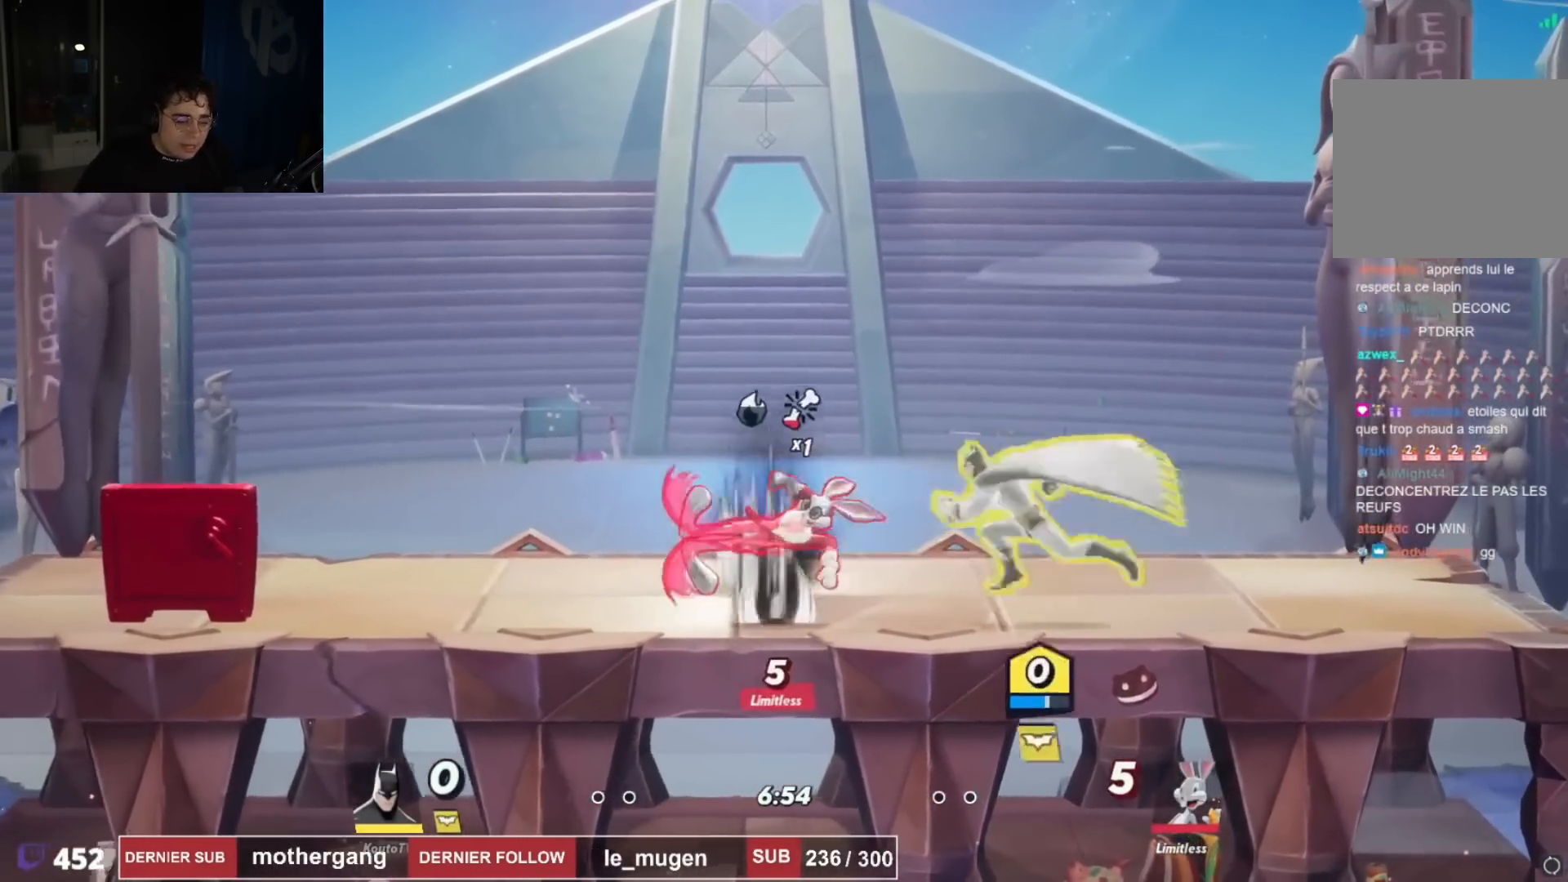
{"buttons": ["DPAD_RIGHT"], "left_stick": "center", "right_stick": "center", "events": [[67, "CROSS", "up"], [117, "right_stick", "left"], [133, "DPAD_DOWN", "down"], [300, "DPAD_DOWN", "up"], [317, "right_stick", "center"], [334, "DPAD_DOWN", "down"], [334, "DPAD_LEFT", "up"], [350, "DPAD_DOWN", "up"], [350, "DPAD_RIGHT", "down"]]}
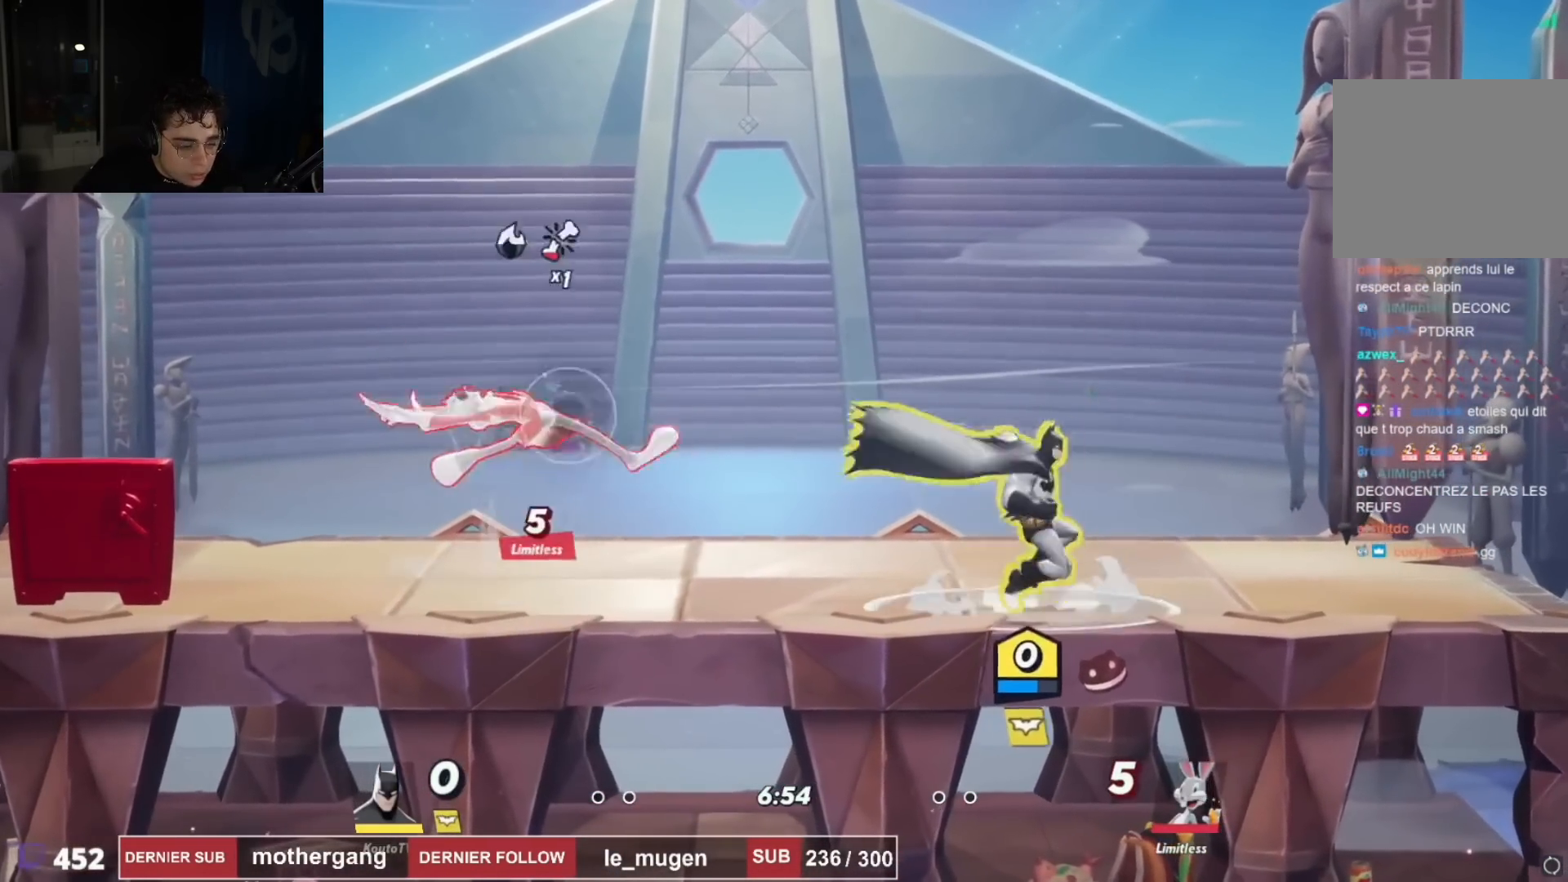
{"buttons": [], "left_stick": "center", "right_stick": "center", "events": [[34, "DPAD_DOWN", "down"], [217, "DPAD_DOWN", "up"], [217, "DPAD_RIGHT", "up"], [284, "CIRCLE", "down"], [368, "CIRCLE", "up"], [401, "DPAD_RIGHT", "down"], [501, "DPAD_RIGHT", "up"]]}
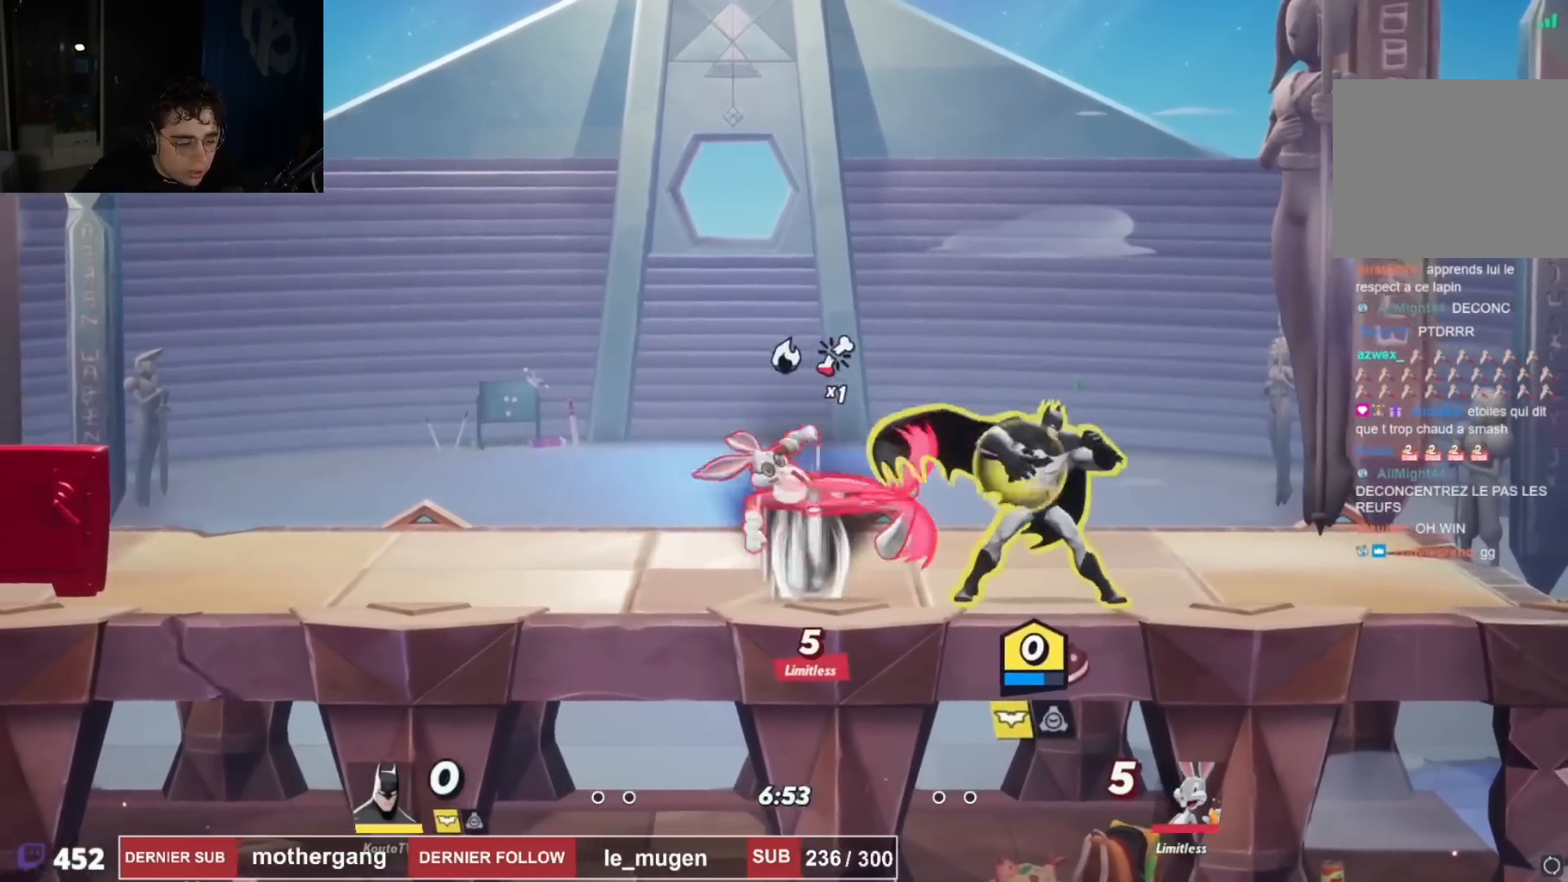
{"buttons": ["DPAD_DOWN"], "left_stick": "center", "right_stick": "center", "events": [[67, "DPAD_RIGHT", "down"], [117, "R2", "down"], [150, "DPAD_DOWN", "down"], [200, "CROSS", "down"], [200, "DPAD_DOWN", "up"], [200, "DPAD_LEFT", "down"], [200, "DPAD_RIGHT", "up"], [267, "R2", "up"], [334, "CROSS", "up"], [484, "DPAD_LEFT", "up"], [500, "DPAD_DOWN", "down"]]}
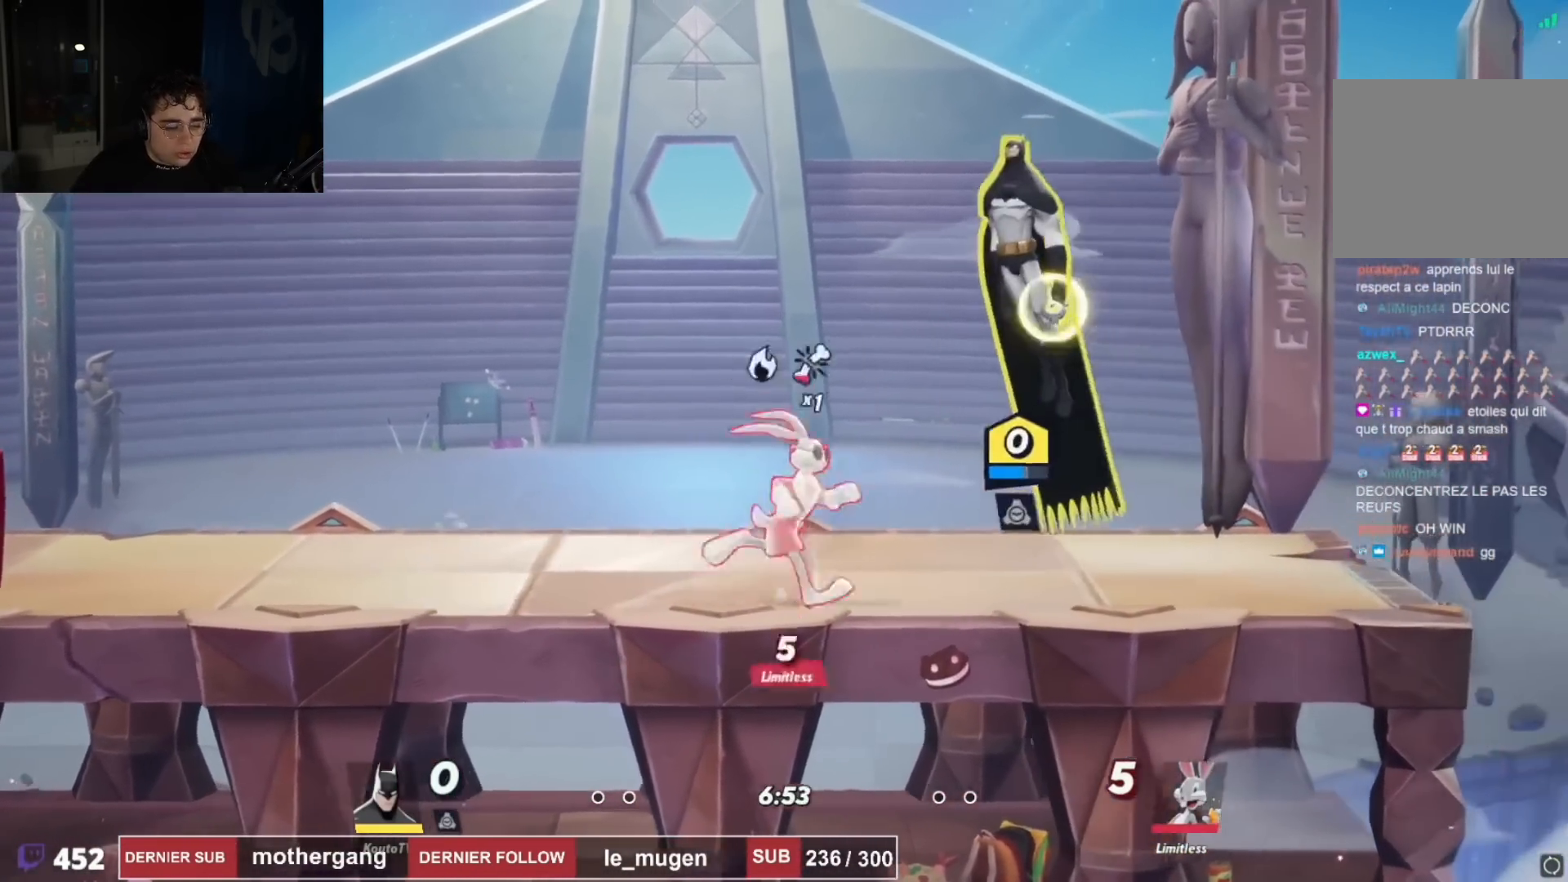
{"buttons": ["DPAD_DOWN", "DPAD_RIGHT"], "left_stick": "center", "right_stick": "right", "events": [[34, "DPAD_RIGHT", "down"], [67, "CROSS", "down"], [84, "DPAD_RIGHT", "up"], [117, "DPAD_DOWN", "up"], [117, "DPAD_LEFT", "down"], [201, "CROSS", "up"], [234, "R2", "down"], [334, "right_stick", "right"], [351, "DPAD_DOWN", "down"], [351, "DPAD_LEFT", "up"], [368, "R2", "up"], [384, "DPAD_RIGHT", "down"]]}
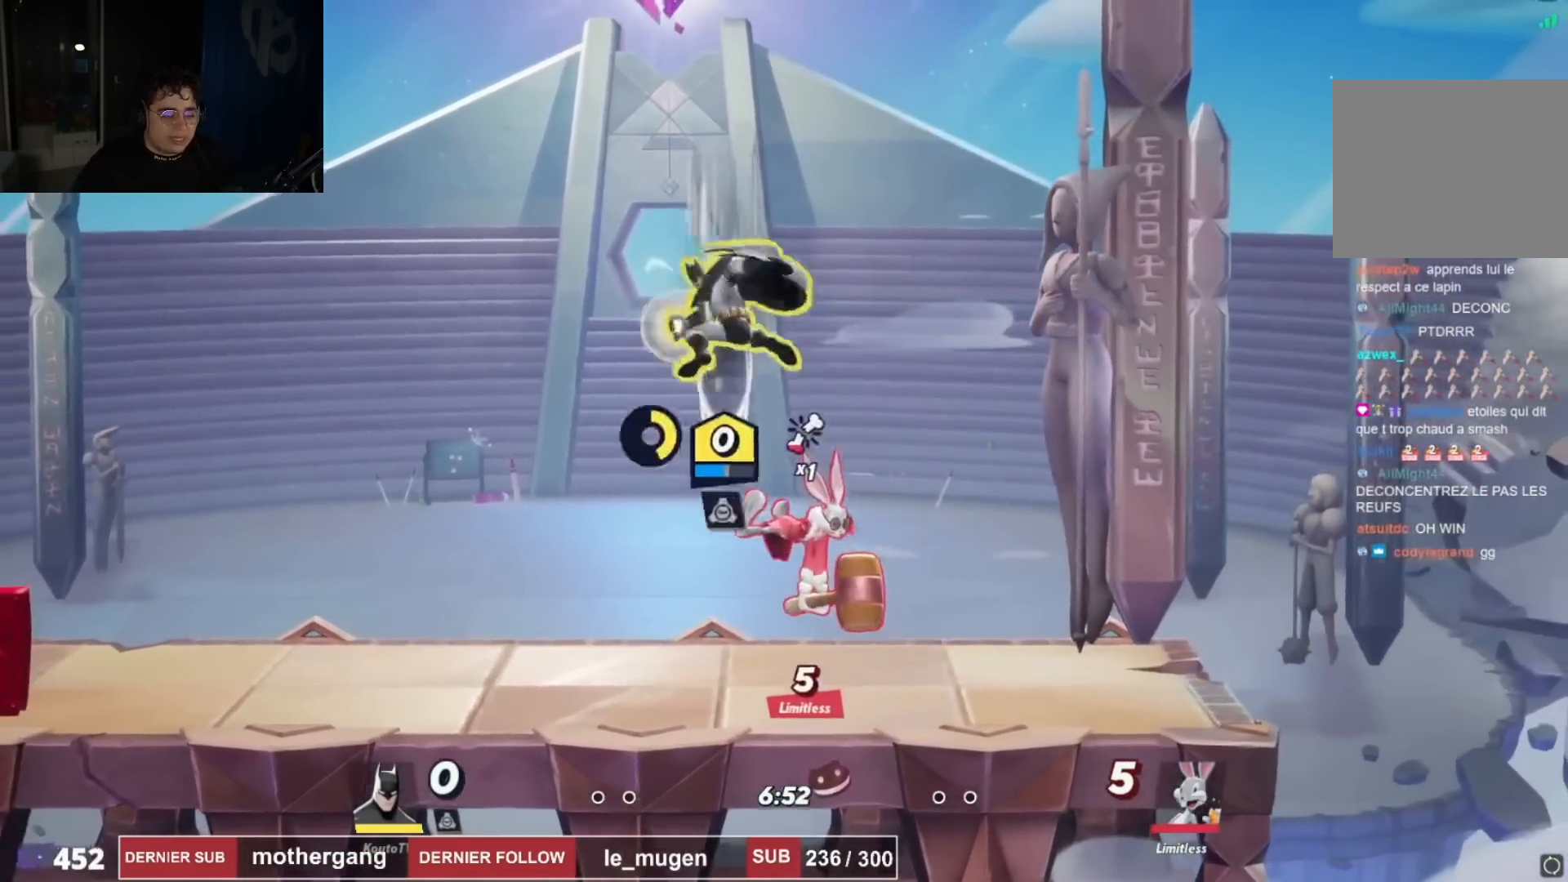
{"buttons": ["R2", "DPAD_RIGHT"], "left_stick": "center", "right_stick": "center", "events": [[100, "right_stick", "center"], [117, "DPAD_RIGHT", "up"], [150, "DPAD_RIGHT", "down"], [183, "DPAD_DOWN", "up"], [467, "R2", "down"]]}
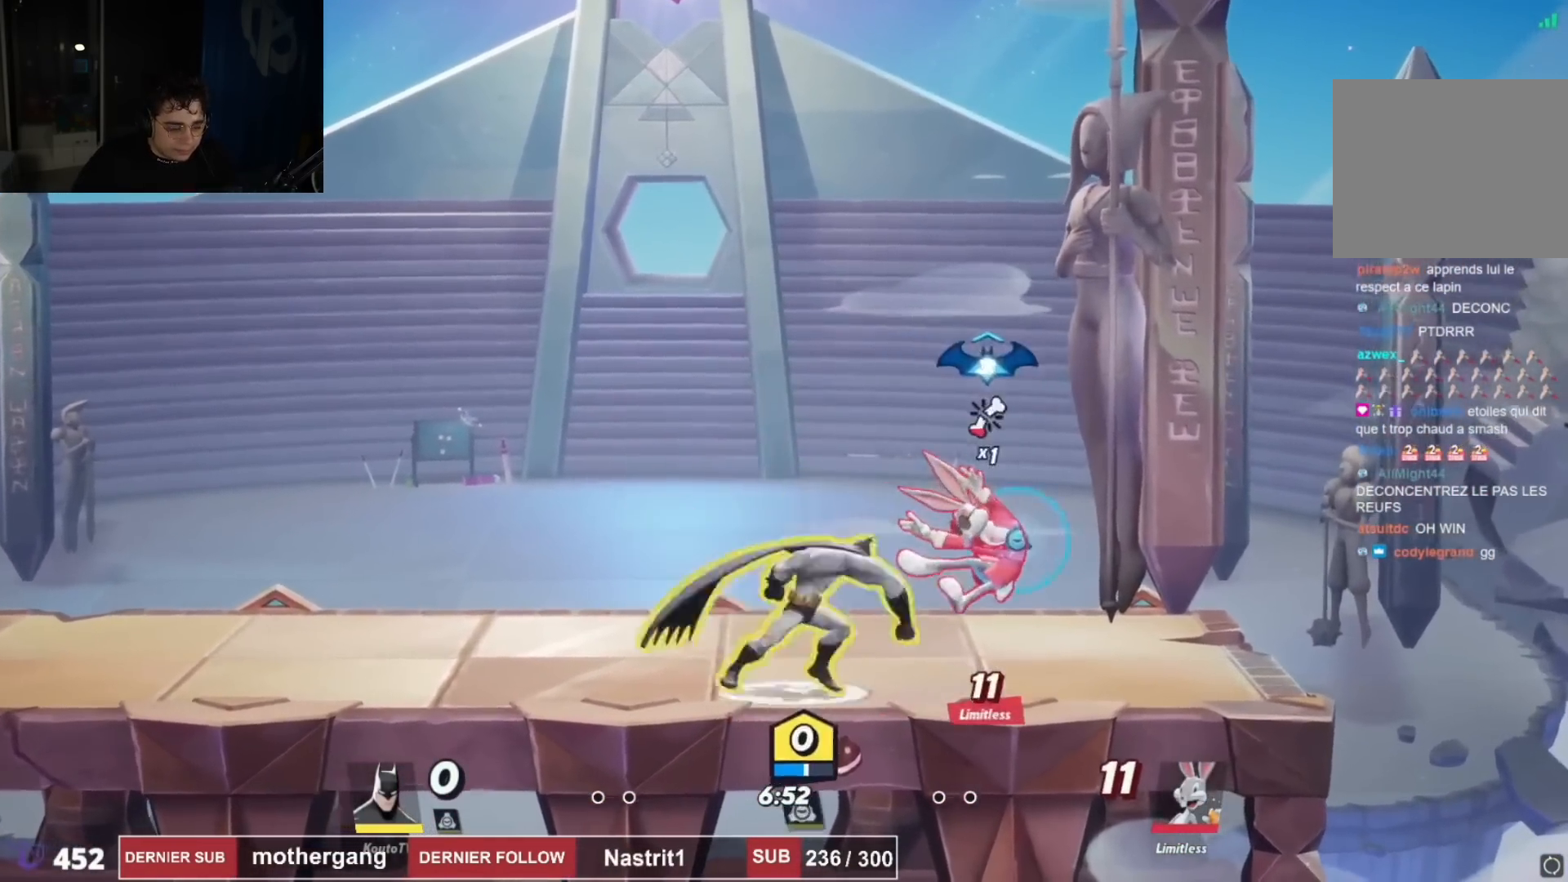
{"buttons": ["DPAD_RIGHT"], "left_stick": "center", "right_stick": "right", "events": [[84, "R2", "up"], [101, "right_stick", "right"], [217, "right_stick", "center"], [401, "right_stick", "right"]]}
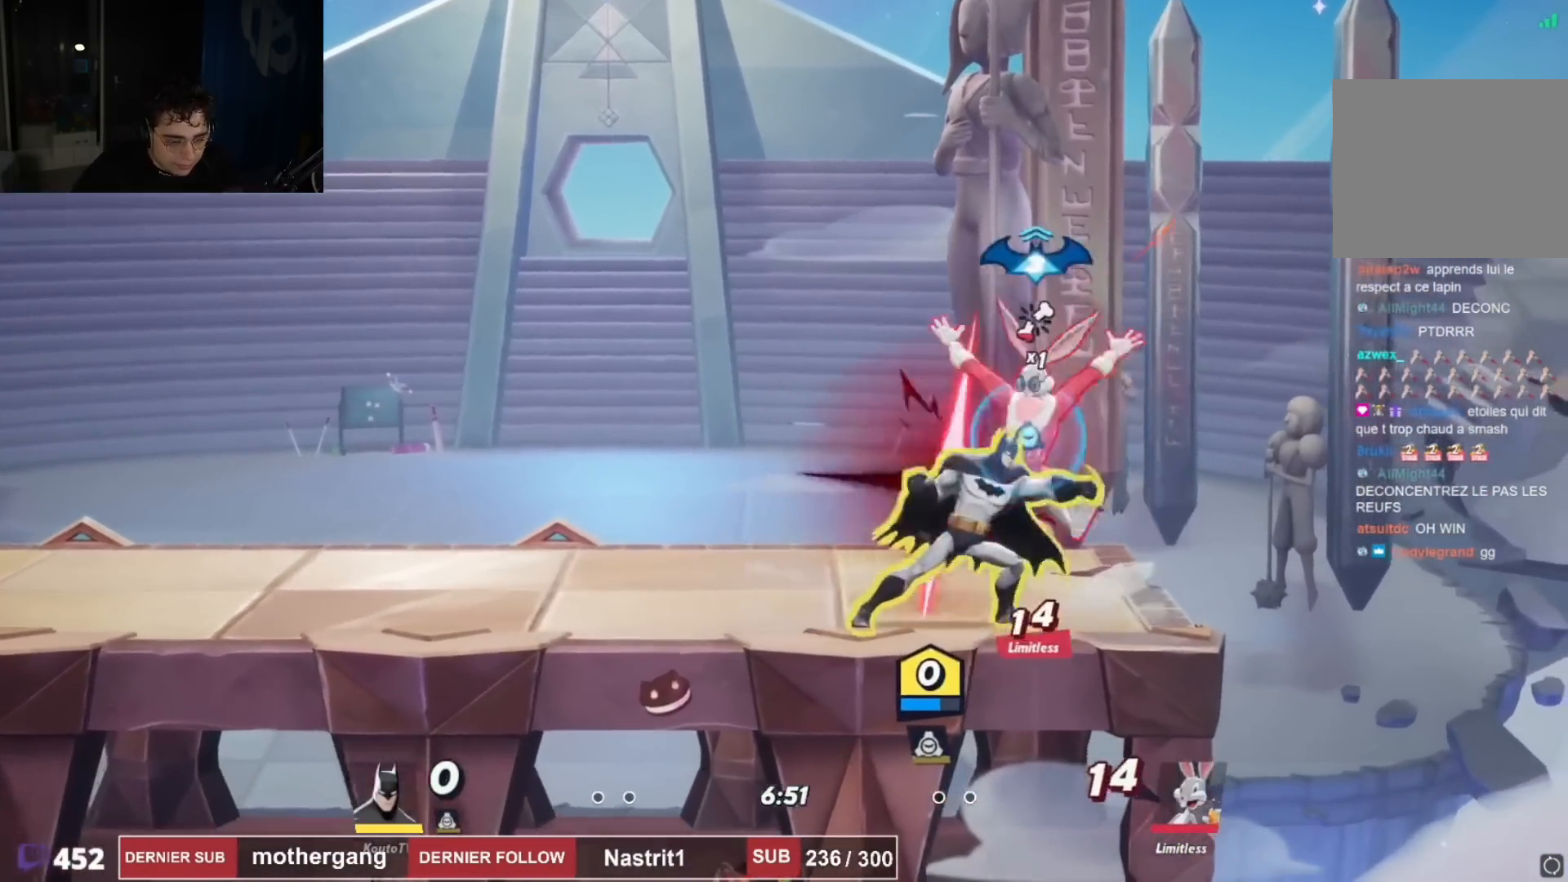
{"buttons": [], "left_stick": "center", "right_stick": "center", "events": [[133, "right_stick", "center"], [284, "DPAD_RIGHT", "up"], [384, "SQUARE", "down"], [467, "SQUARE", "up"]]}
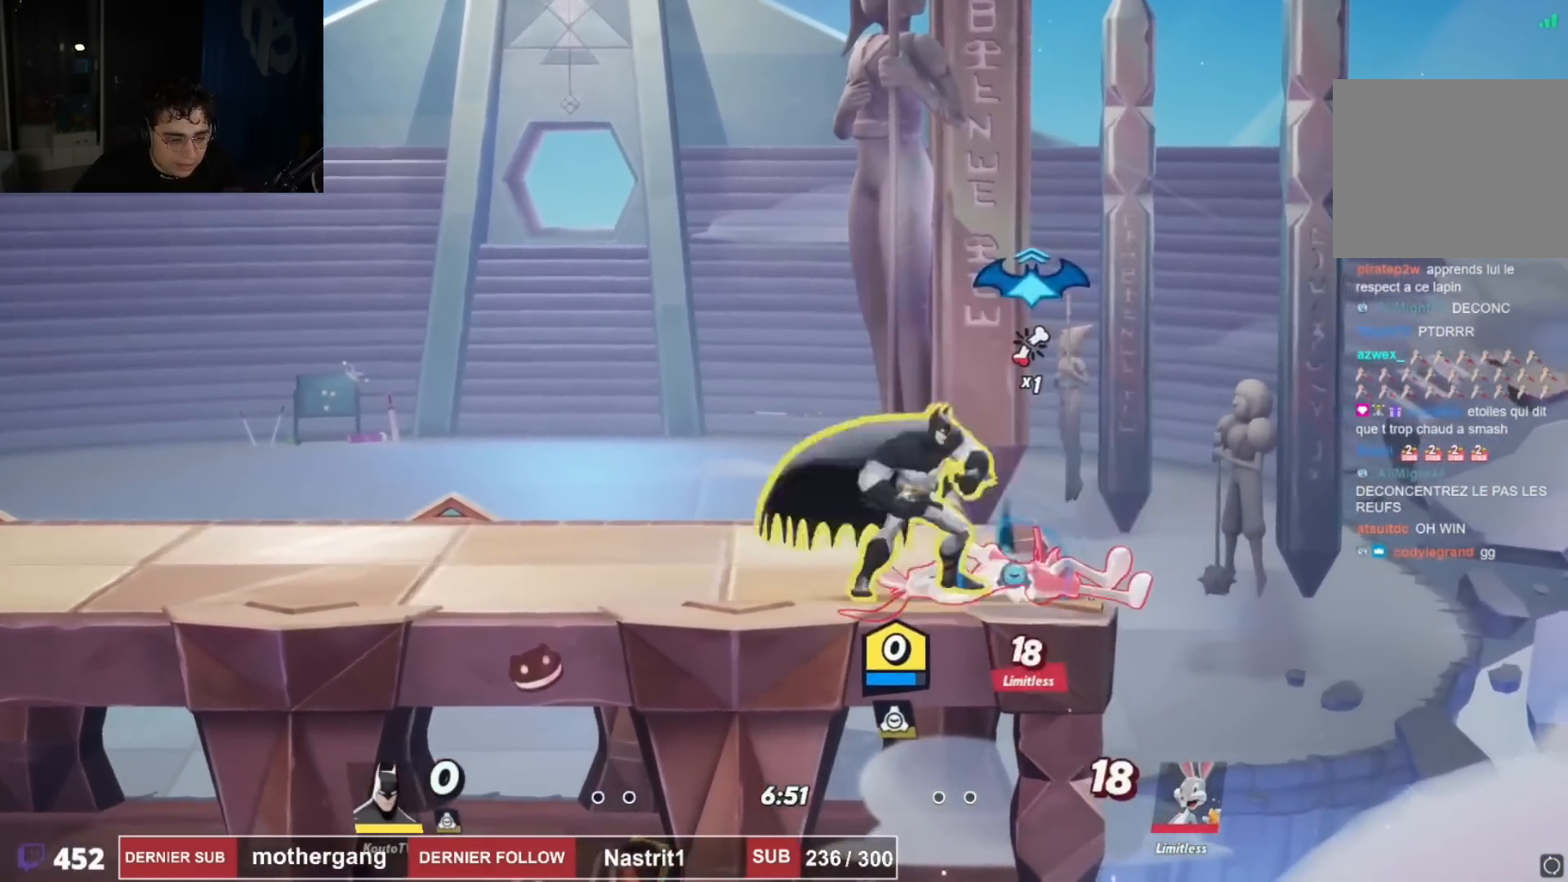
{"buttons": ["DPAD_RIGHT"], "left_stick": "center", "right_stick": "right", "events": [[201, "DPAD_RIGHT", "down"], [334, "CROSS", "down"], [418, "CROSS", "up"], [484, "right_stick", "right"]]}
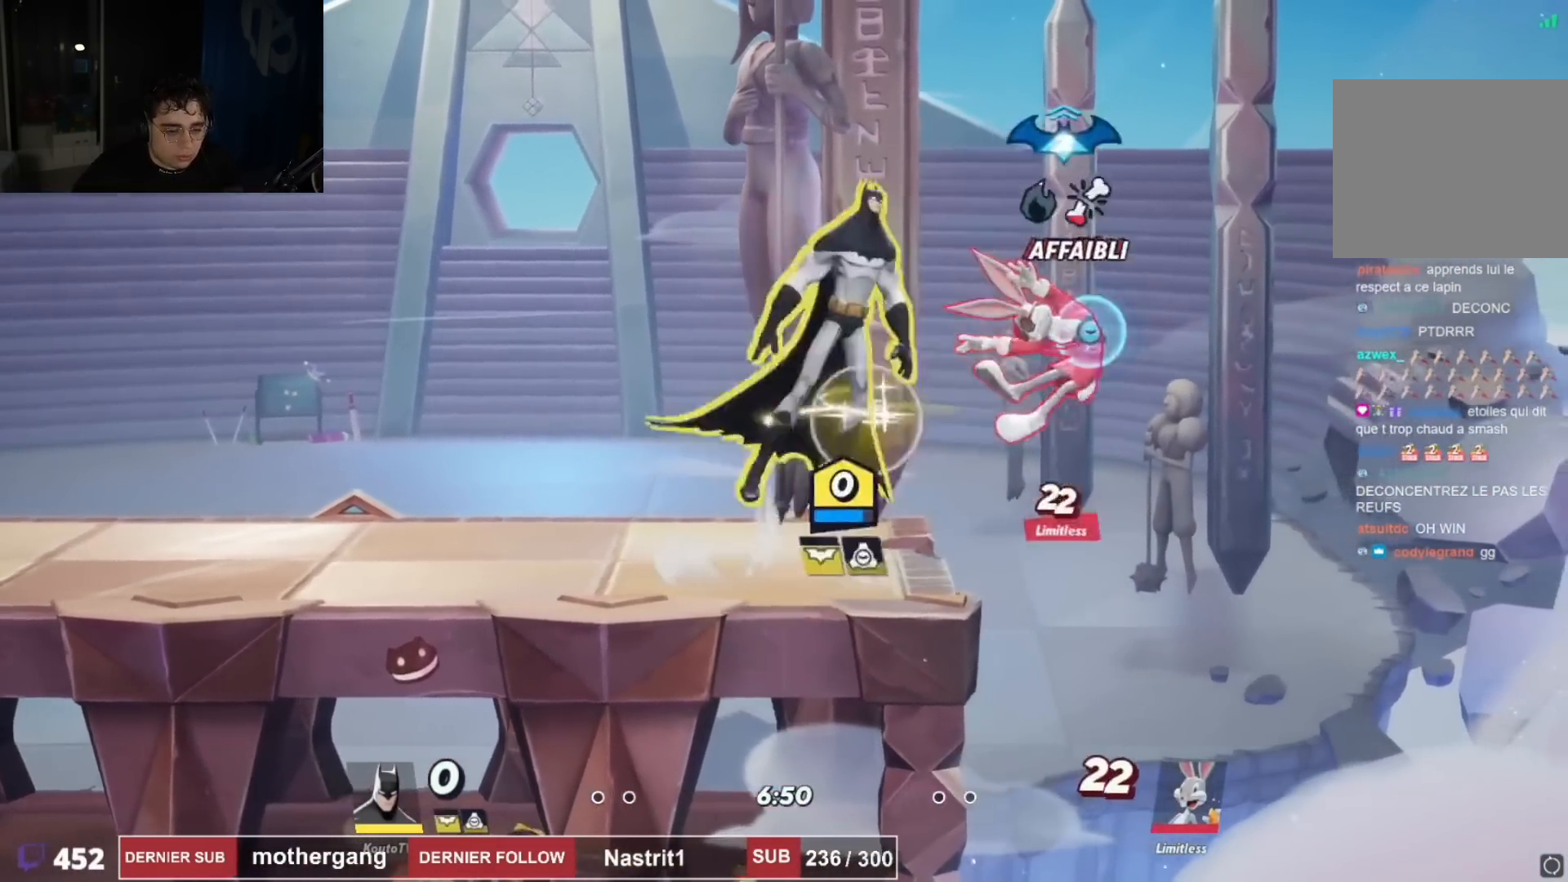
{"buttons": ["DPAD_LEFT"], "left_stick": "center", "right_stick": "center", "events": [[67, "right_stick", "center"], [284, "DPAD_RIGHT", "up"], [300, "DPAD_LEFT", "down"]]}
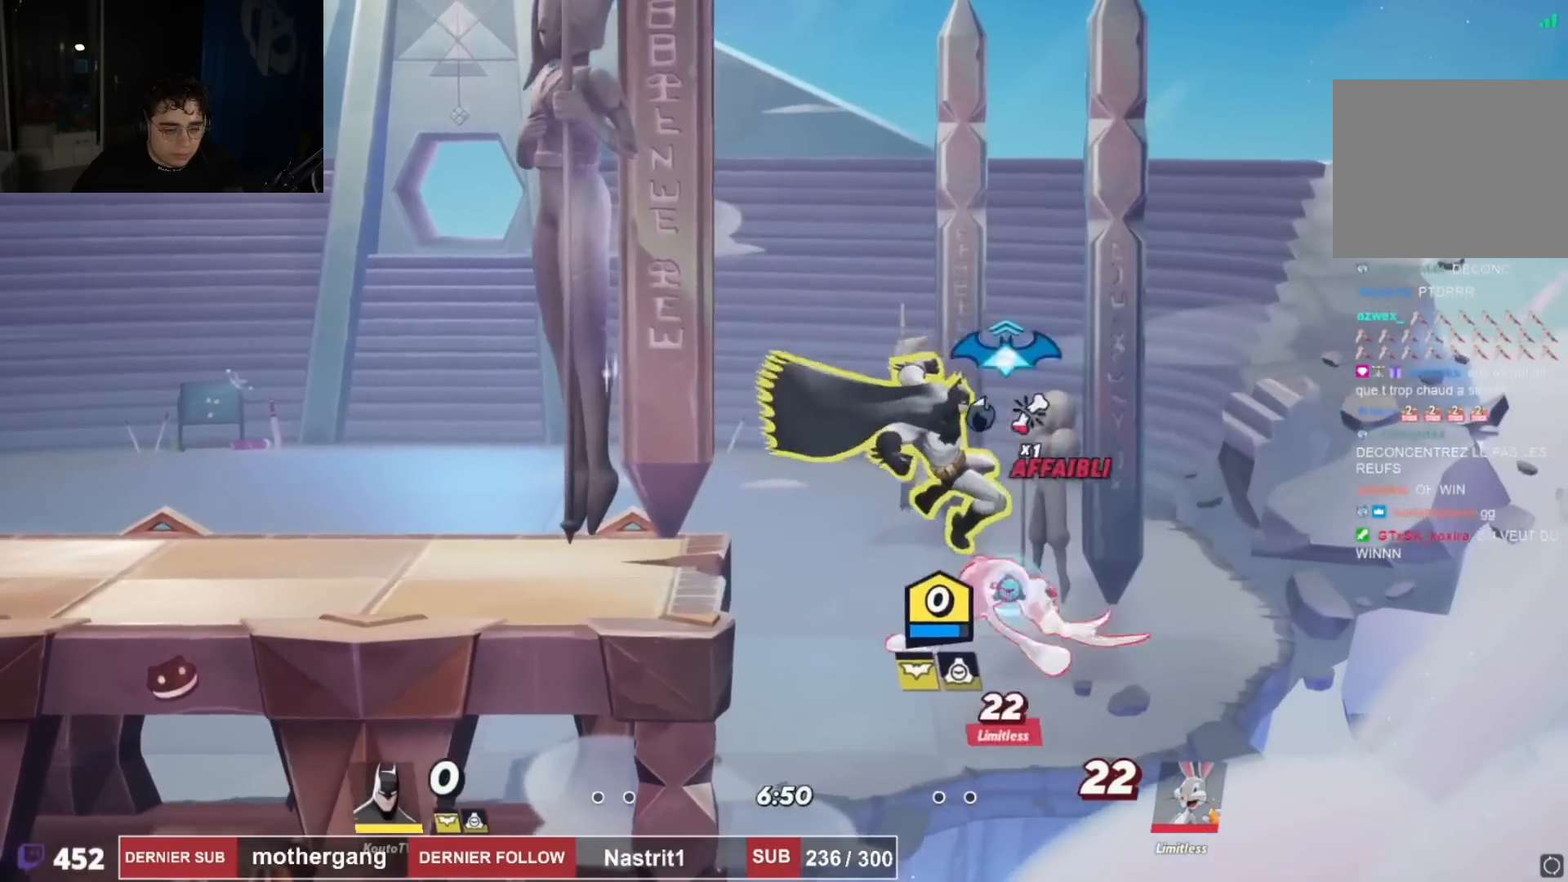
{"buttons": ["DPAD_LEFT"], "left_stick": "center", "right_stick": "center", "events": [[17, "CROSS", "down"], [134, "CROSS", "up"], [134, "right_stick", "down-left"], [201, "right_stick", "center"], [351, "DPAD_DOWN", "down"], [434, "DPAD_DOWN", "up"]]}